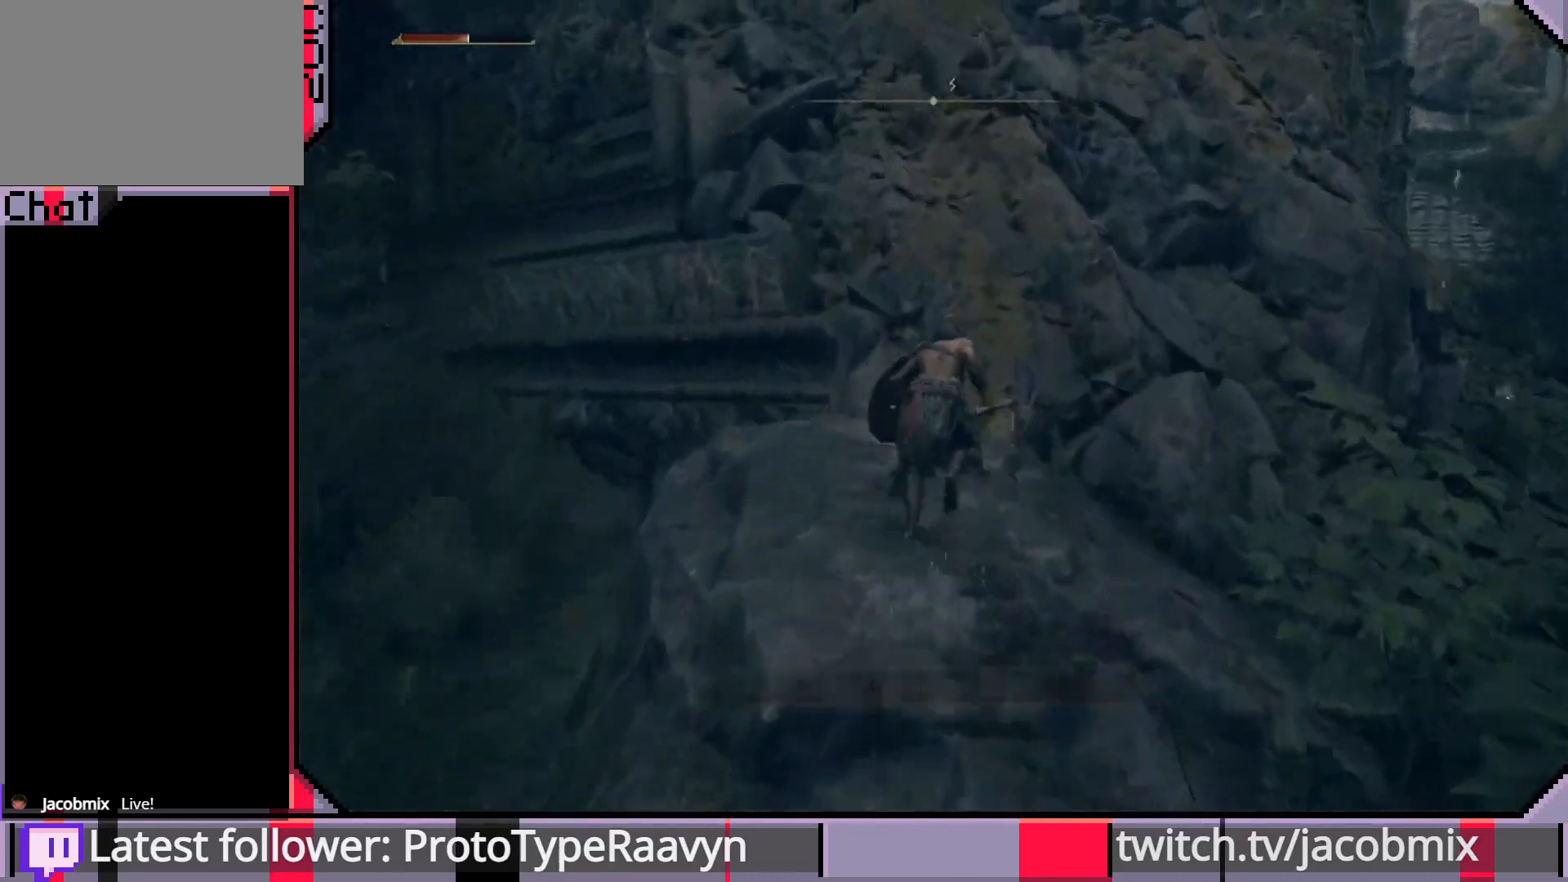
Gameplay with a controller (PlayStation layout); each line is a JSON object with the inputs held at the frame after it. "events" lists button and stick changes between this image and that frame as [ms after this image, input, new state], when the widget could be followed in between.
{"buttons": [], "left_stick": "center", "right_stick": "center", "events": [[167, "right_stick", "center"], [233, "TRIANGLE", "down"], [367, "left_stick", "center"], [400, "TRIANGLE", "up"]]}
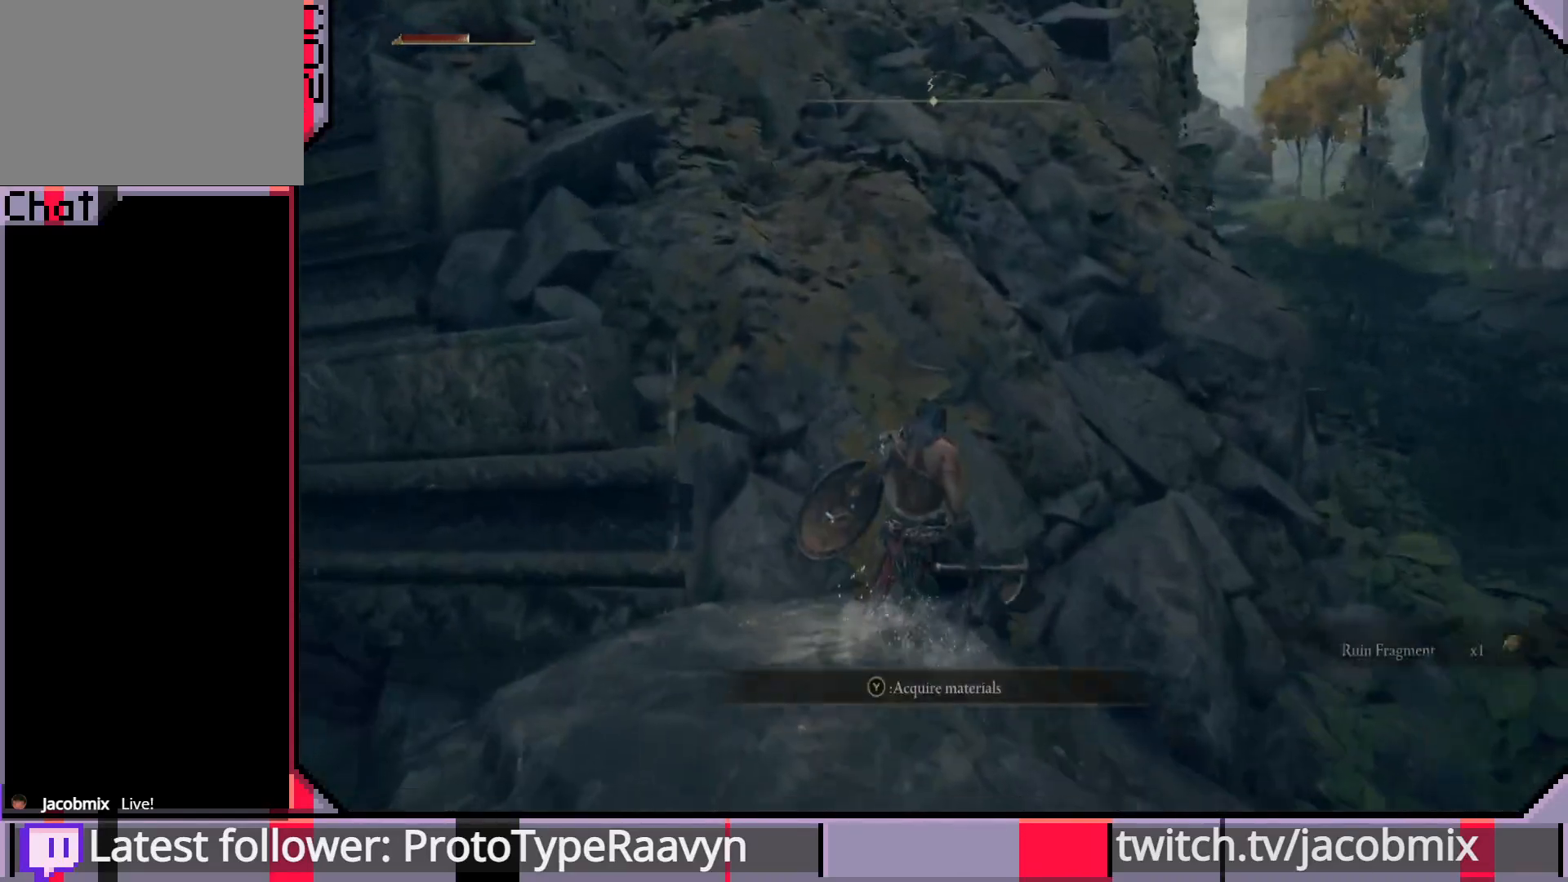
{"buttons": [], "left_stick": "center", "right_stick": "up", "events": [[483, "right_stick", "up"]]}
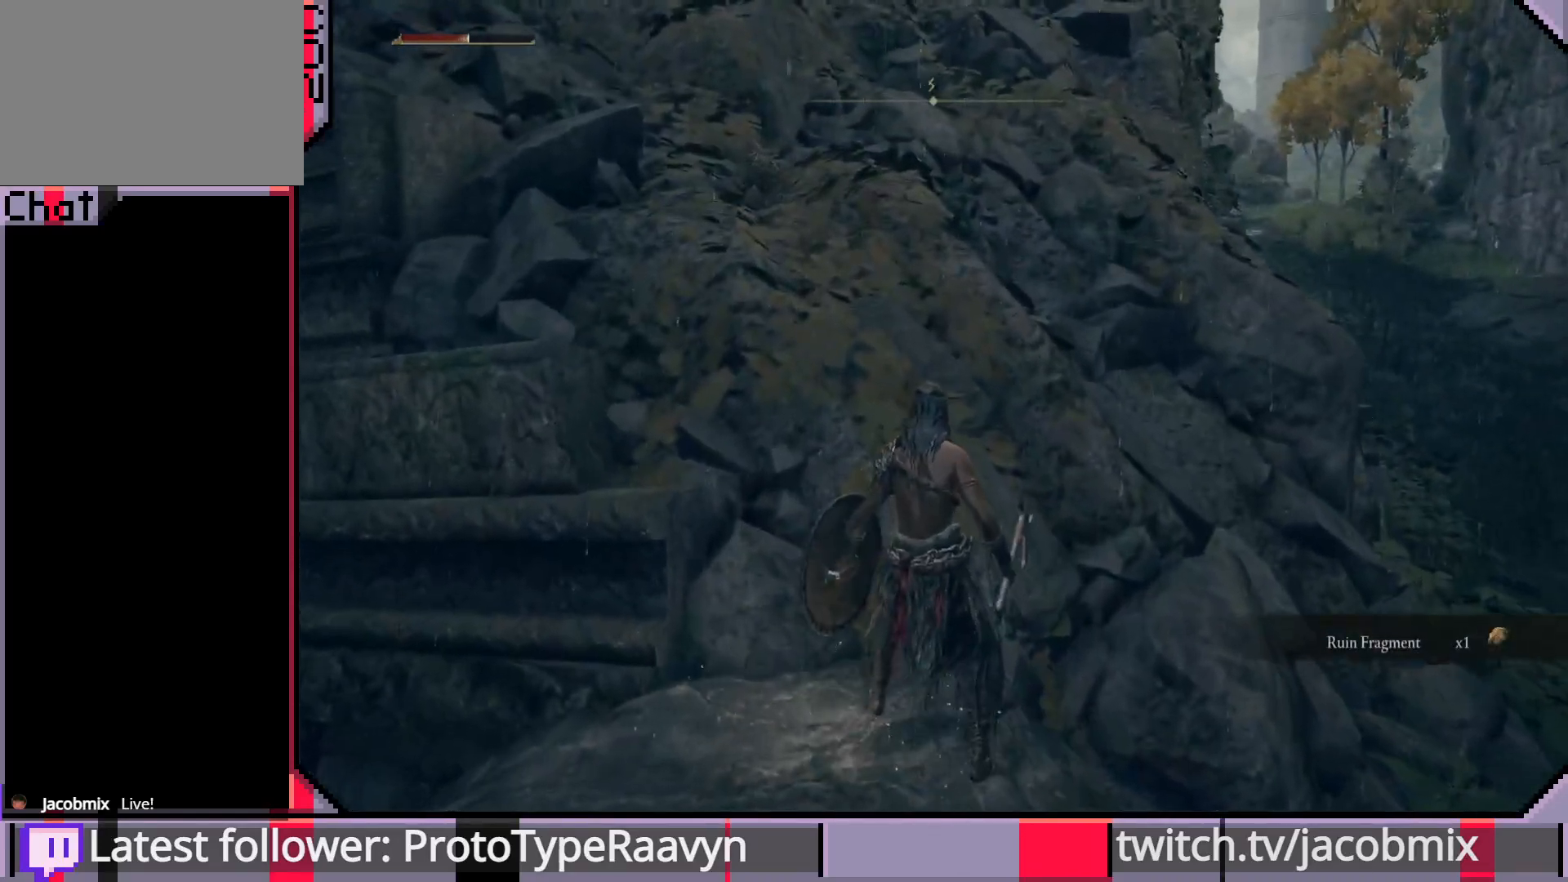
{"buttons": [], "left_stick": "down-left", "right_stick": "up-left", "events": [[17, "left_stick", "down-left"], [117, "right_stick", "center"], [417, "right_stick", "up"], [467, "right_stick", "up-left"]]}
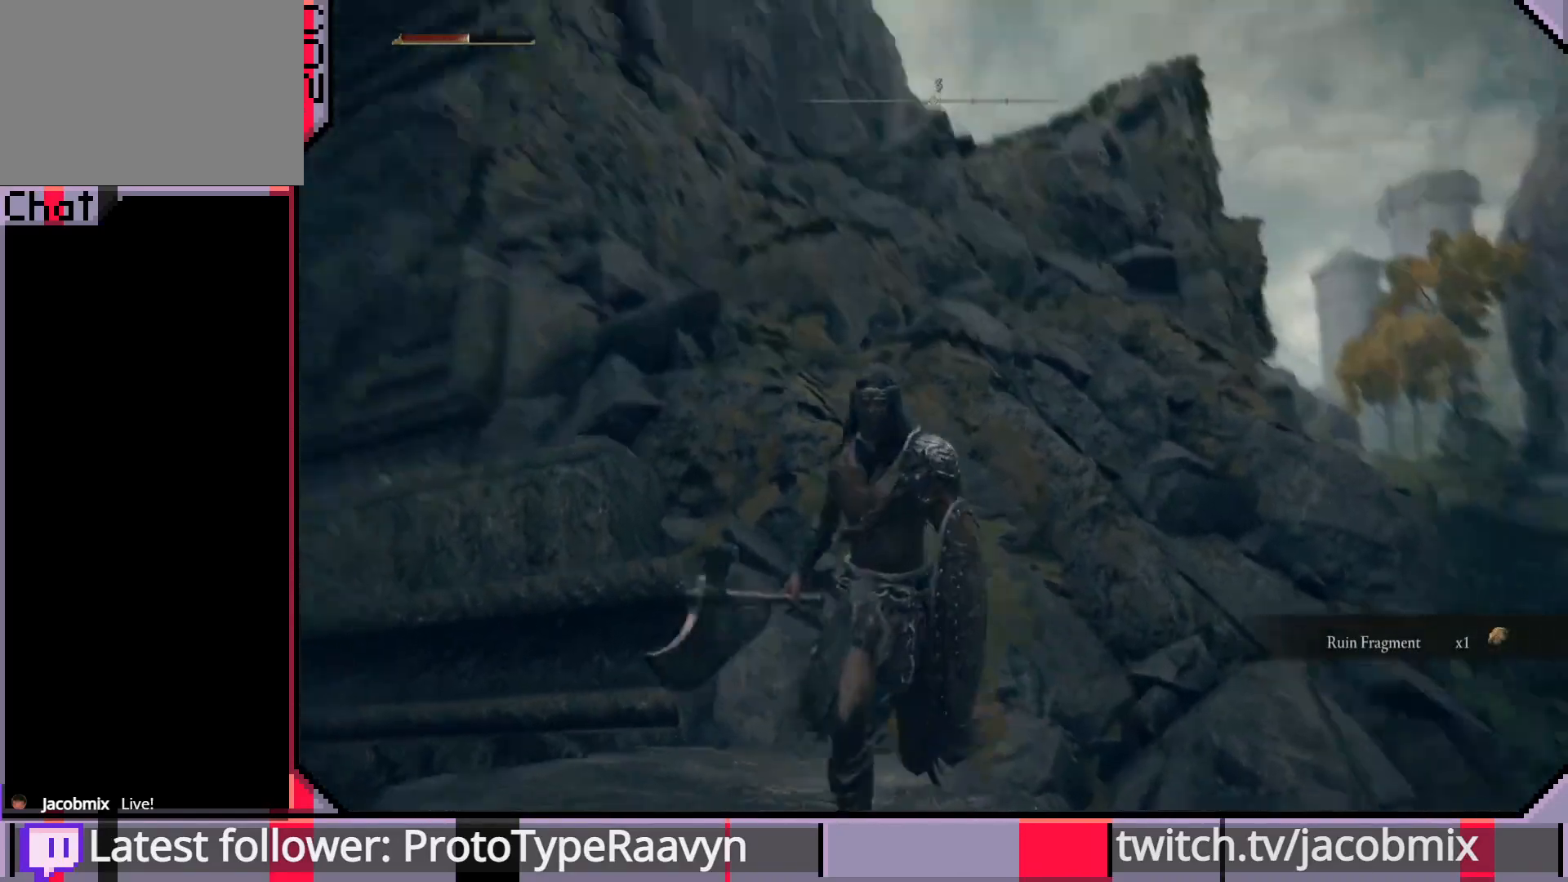
{"buttons": [], "left_stick": "center", "right_stick": "center", "events": [[67, "left_stick", "center"], [67, "right_stick", "center"]]}
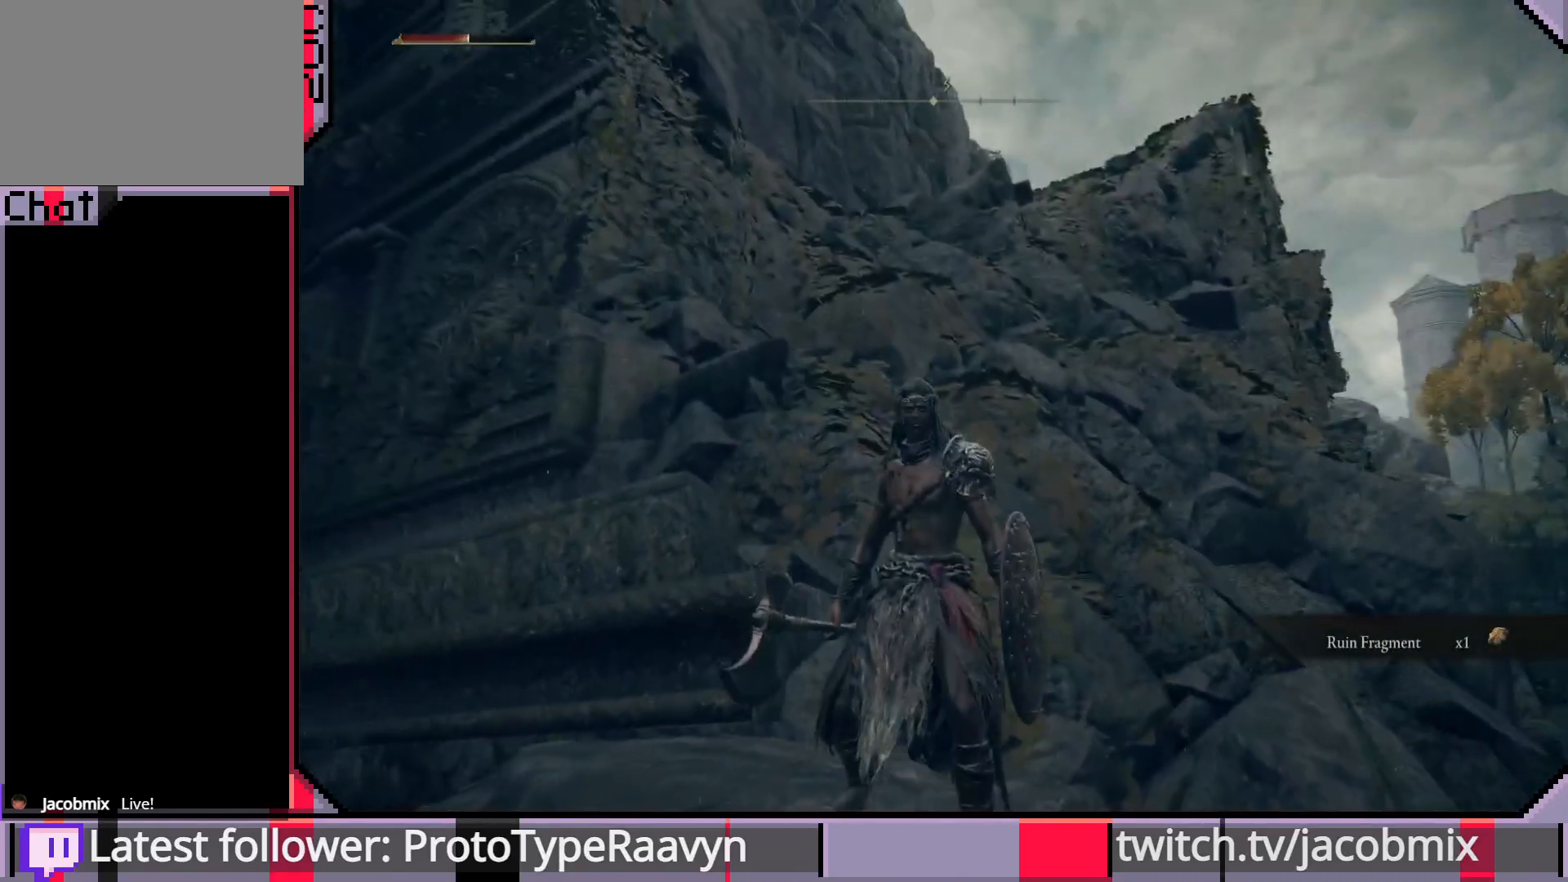
{"buttons": [], "left_stick": "center", "right_stick": "down-right", "events": [[17, "left_stick", "right"], [133, "right_stick", "up"], [183, "left_stick", "center"], [267, "right_stick", "center"], [483, "right_stick", "down-right"]]}
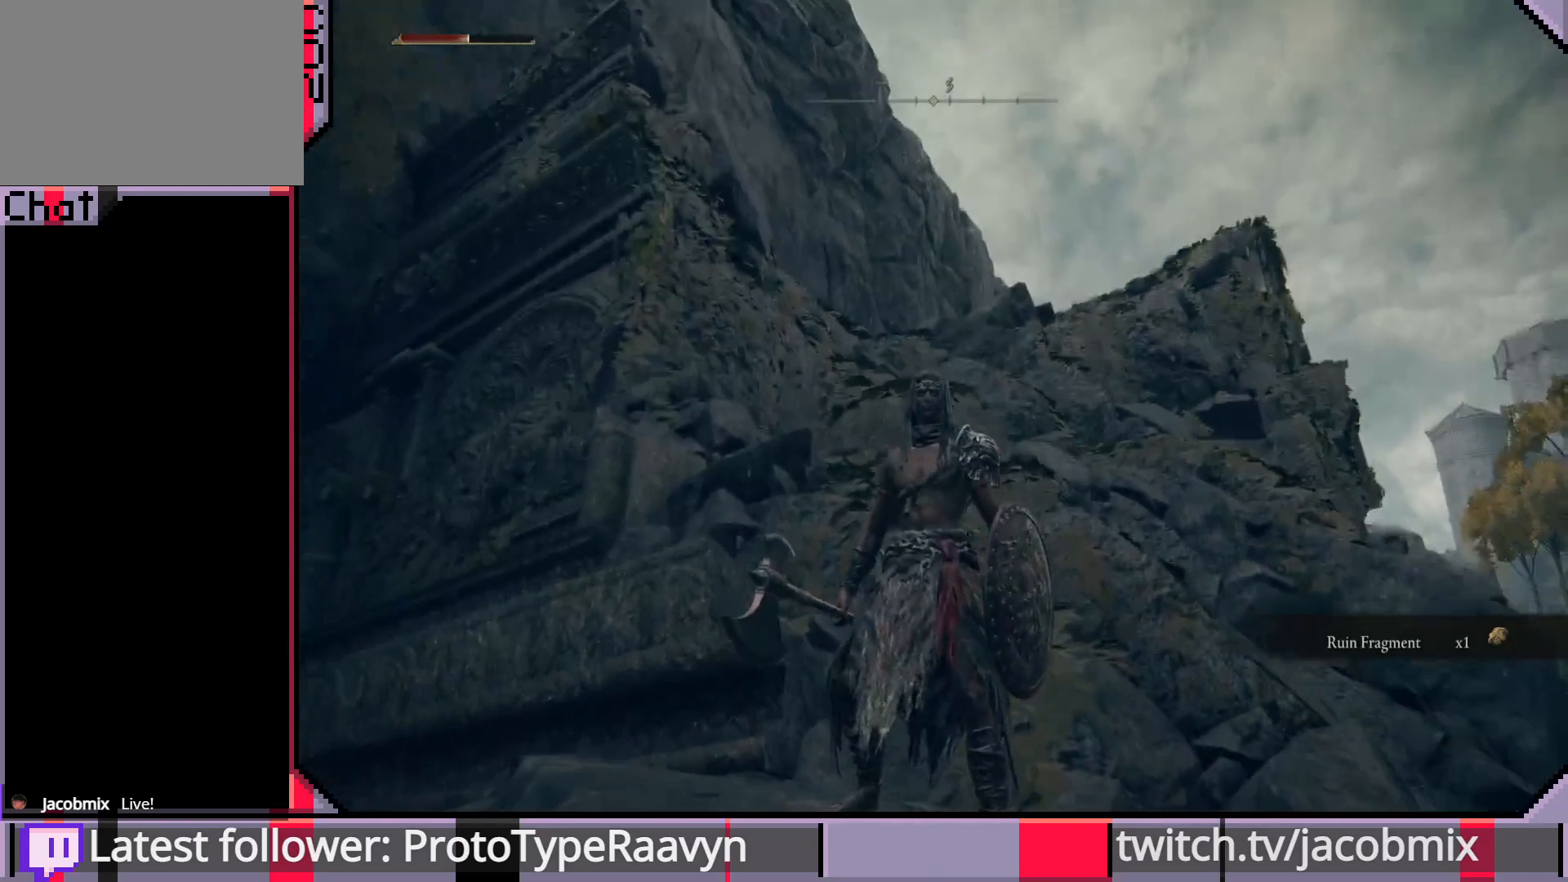
{"buttons": [], "left_stick": "up-left", "right_stick": "center", "events": [[417, "right_stick", "left"], [433, "left_stick", "up"], [500, "left_stick", "up-left"], [500, "right_stick", "center"]]}
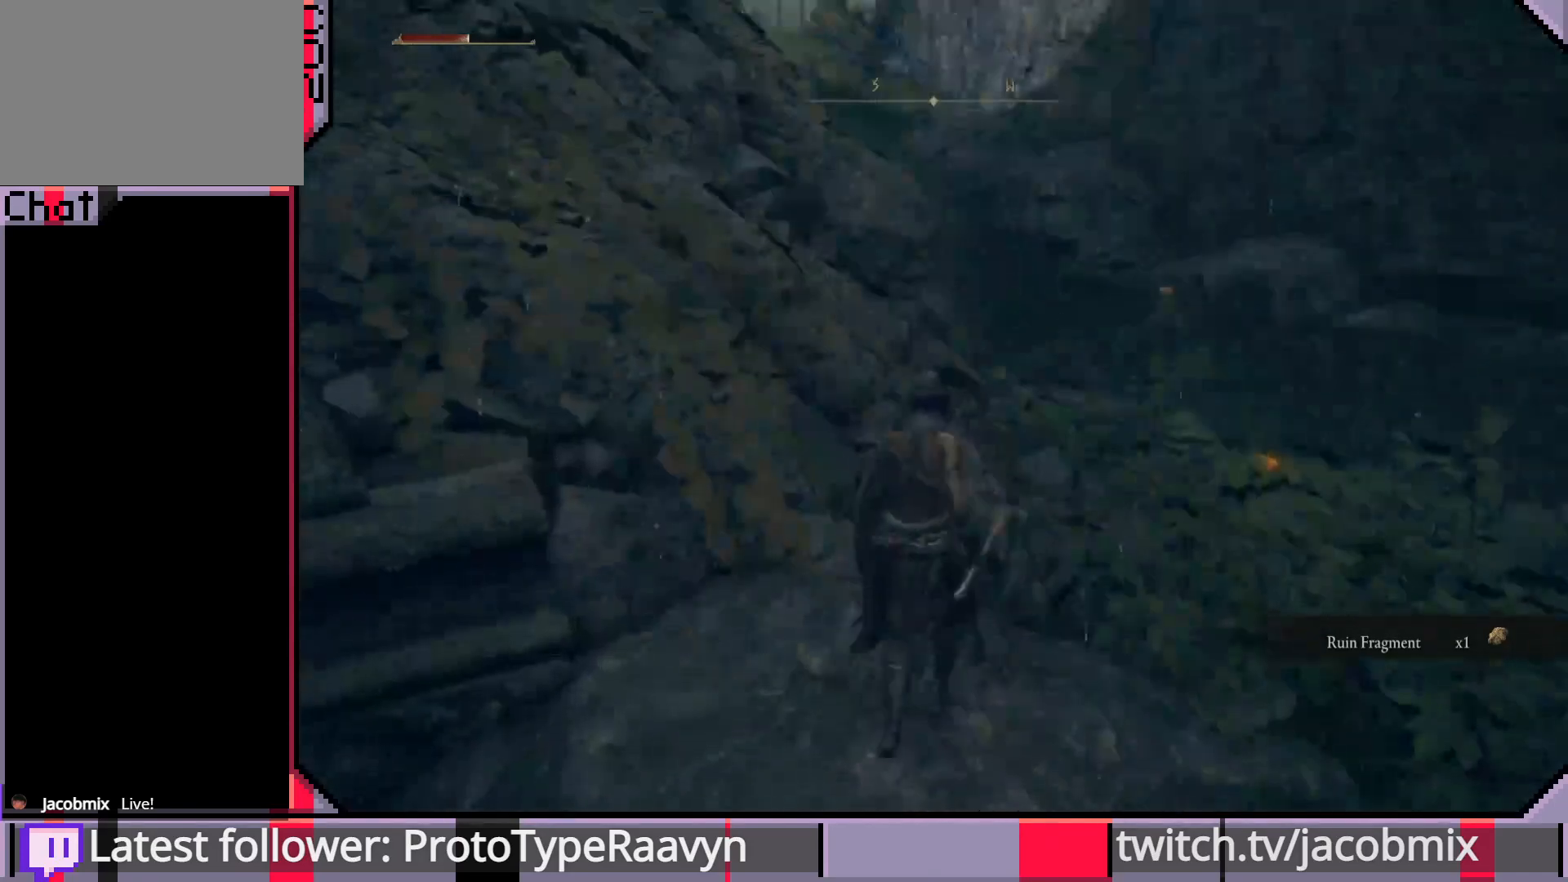
{"buttons": ["CIRCLE"], "left_stick": "up-left", "right_stick": "left", "events": [[67, "CIRCLE", "down"], [367, "right_stick", "left"]]}
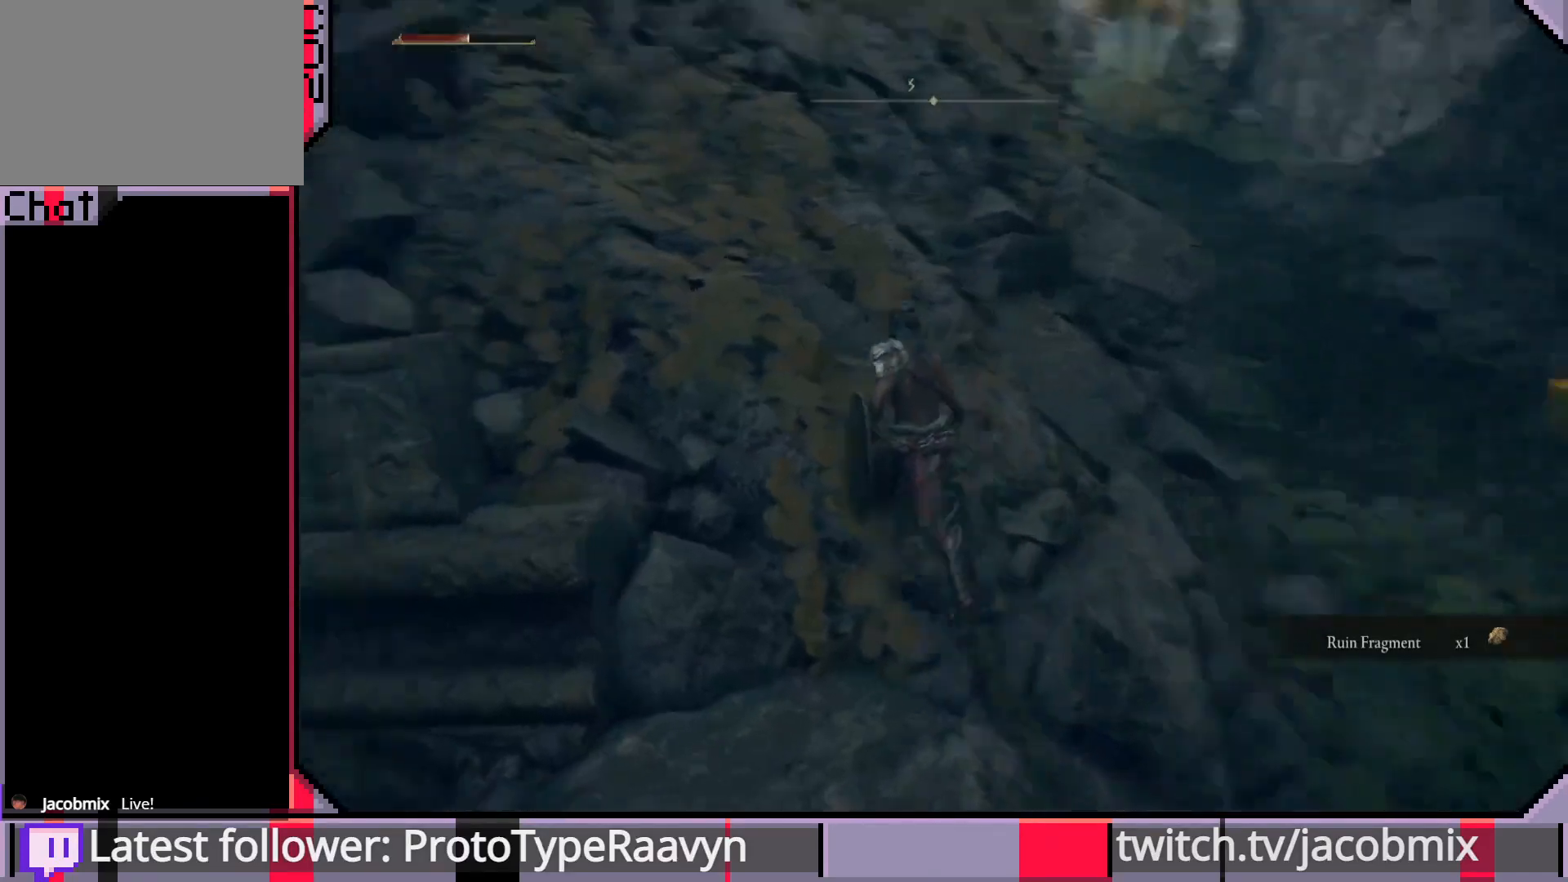
{"buttons": ["CIRCLE"], "left_stick": "up-left", "right_stick": "center", "events": [[117, "right_stick", "center"]]}
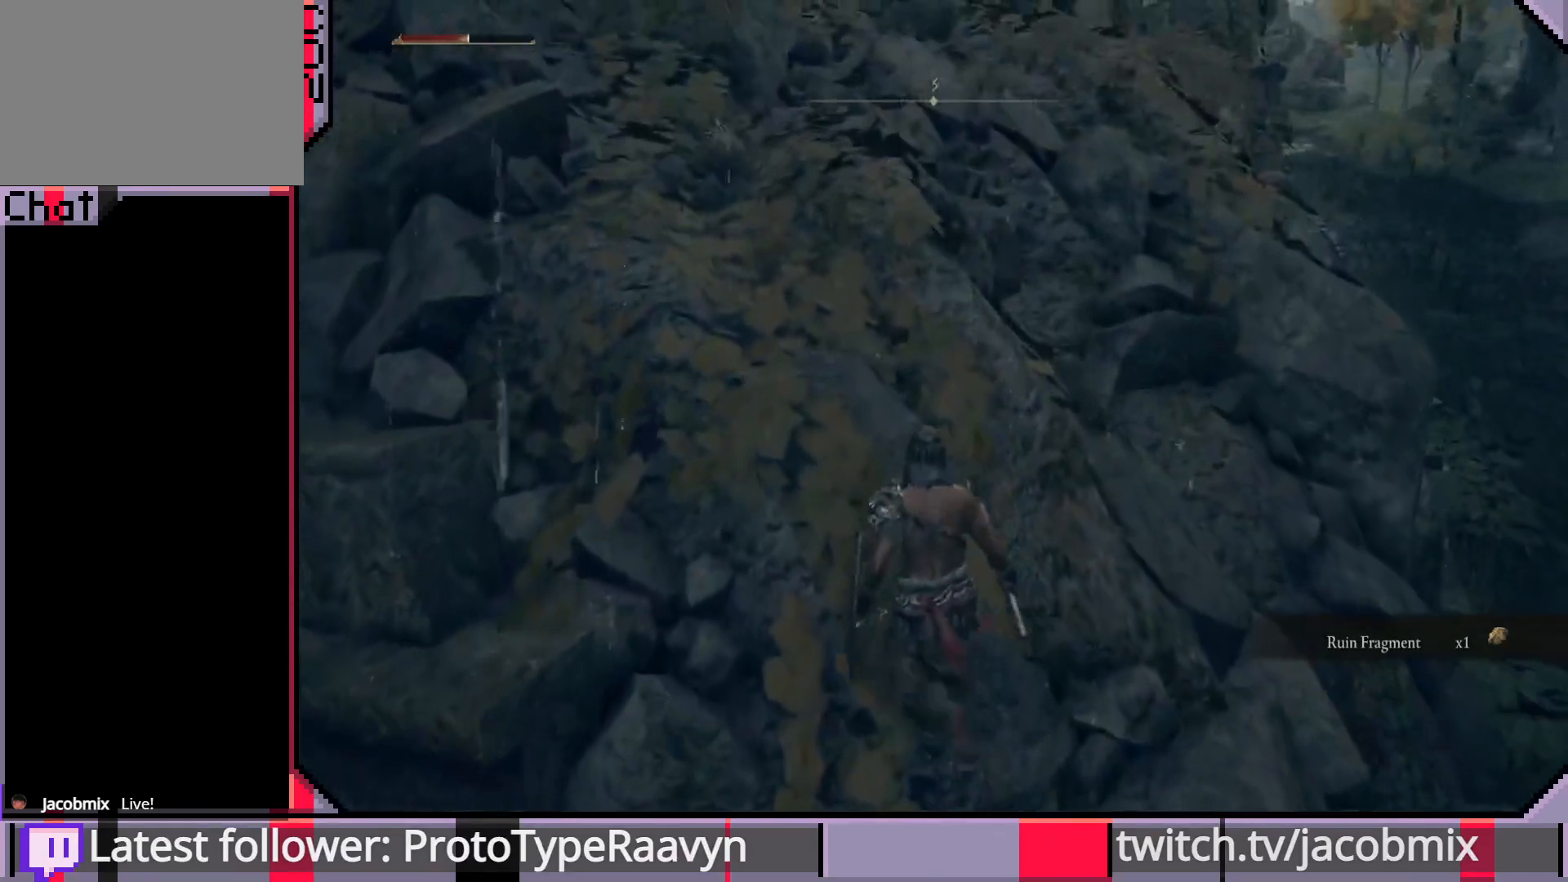
{"buttons": ["CIRCLE"], "left_stick": "up-left", "right_stick": "center", "events": [[17, "CROSS", "down"], [183, "CROSS", "up"]]}
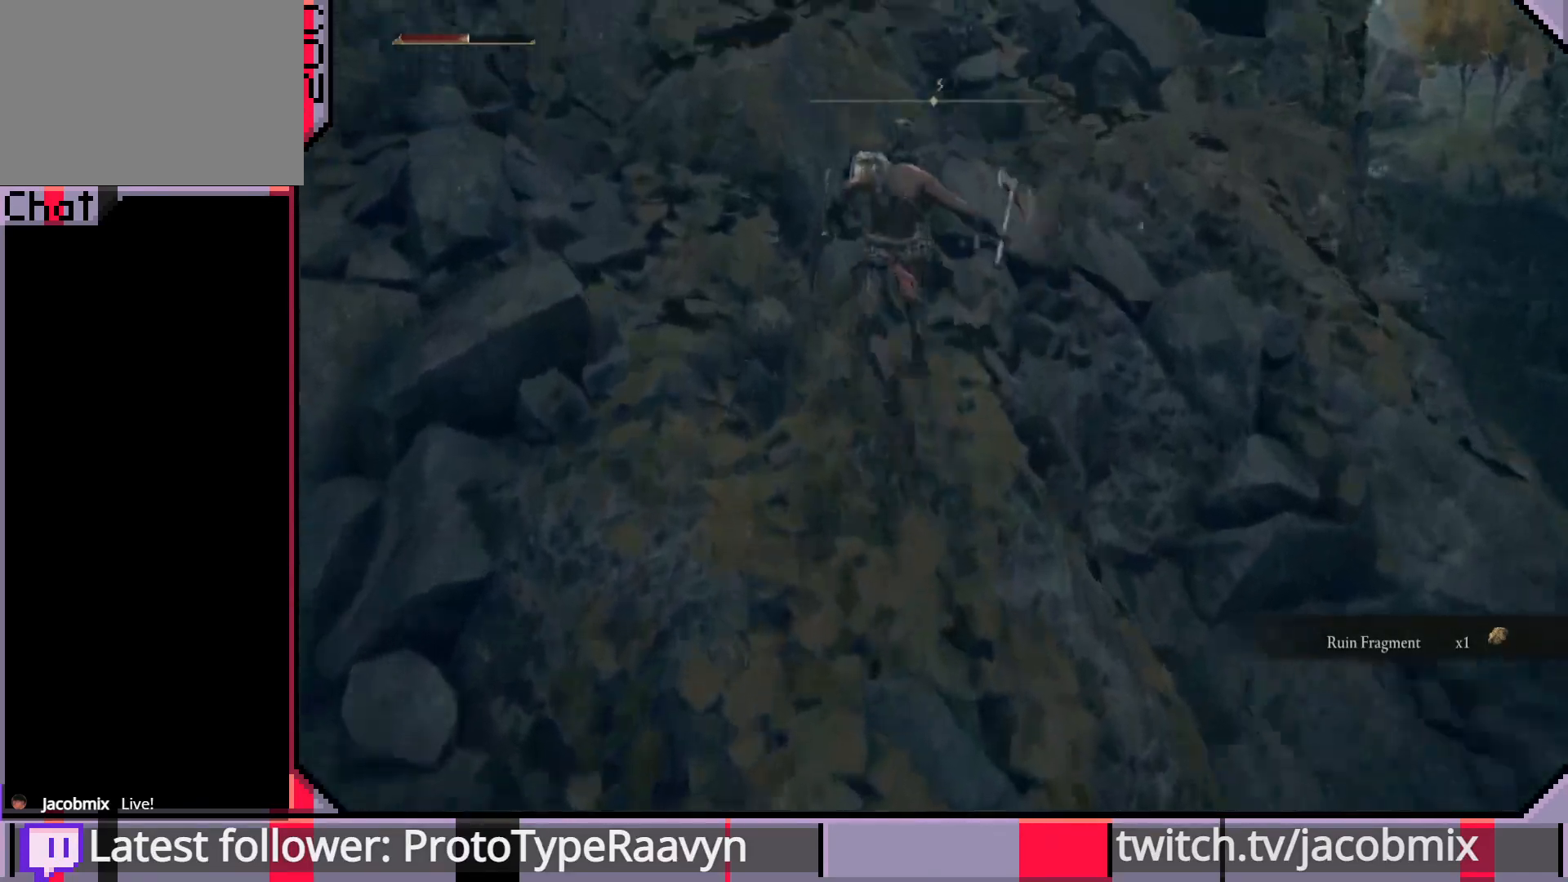
{"buttons": ["CROSS", "CIRCLE"], "left_stick": "up", "right_stick": "center", "events": [[67, "right_stick", "left"], [217, "left_stick", "up"], [233, "right_stick", "center"], [400, "CROSS", "down"]]}
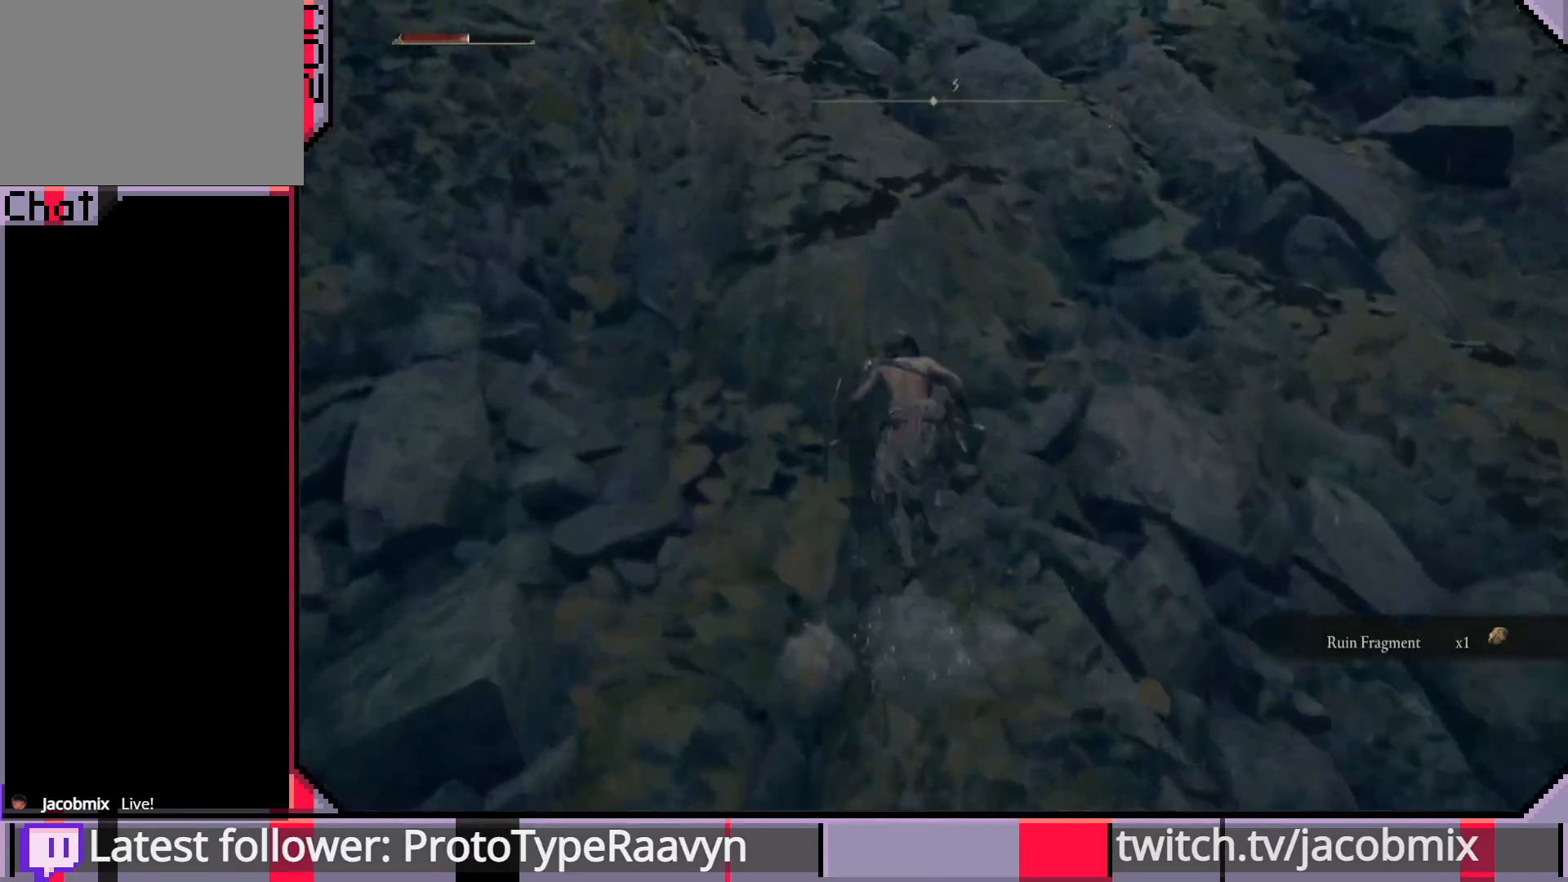
{"buttons": ["CIRCLE"], "left_stick": "up", "right_stick": "left", "events": [[67, "CROSS", "up"], [267, "right_stick", "left"]]}
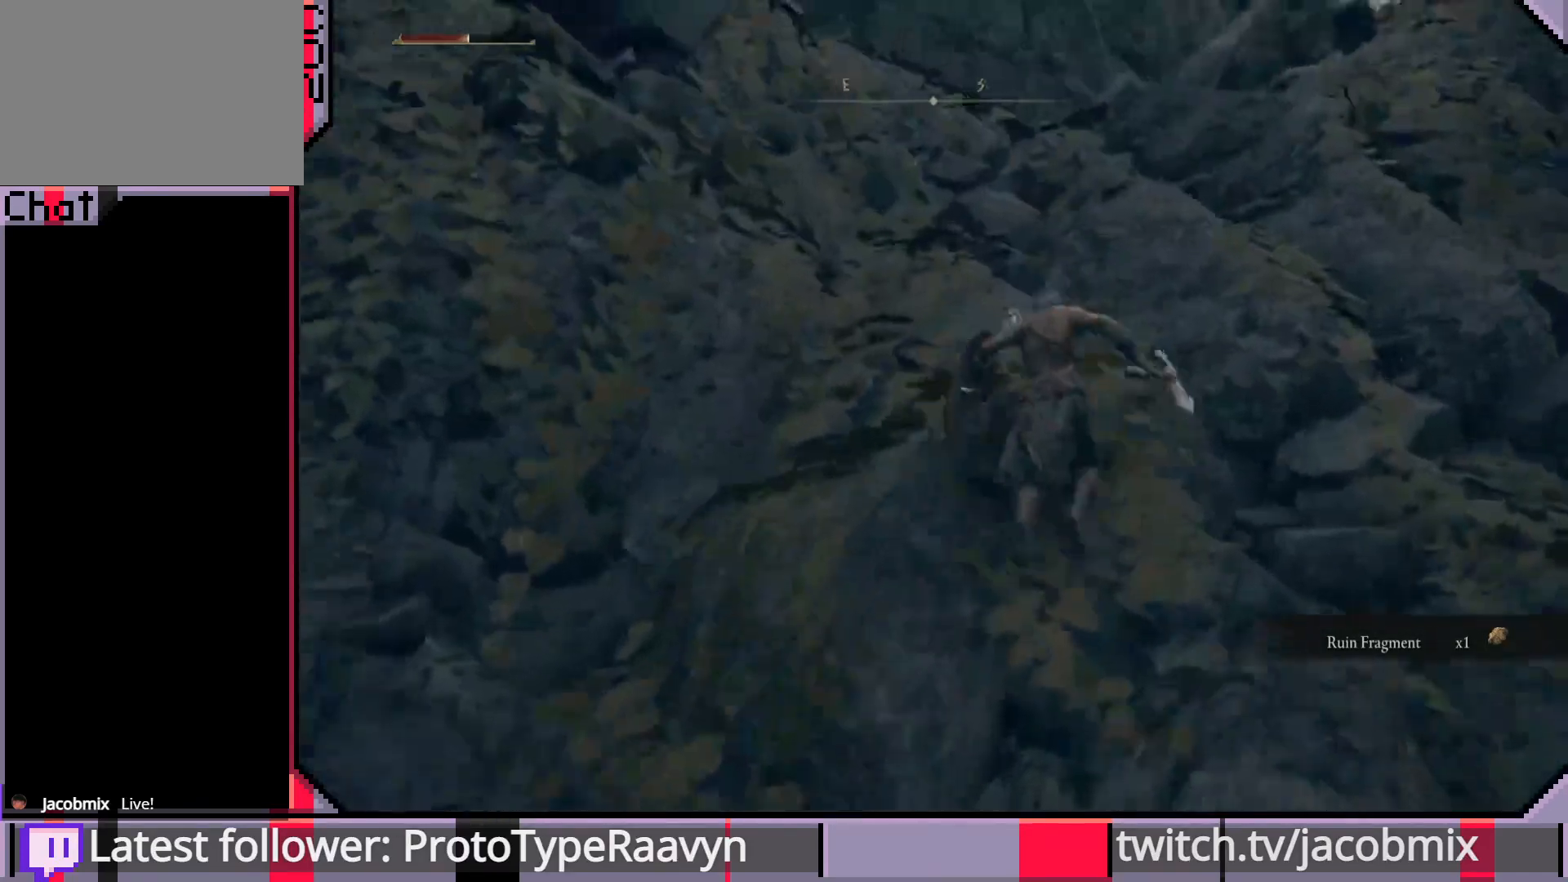
{"buttons": ["CIRCLE"], "left_stick": "up", "right_stick": "left", "events": [[283, "CROSS", "down"], [433, "CROSS", "up"]]}
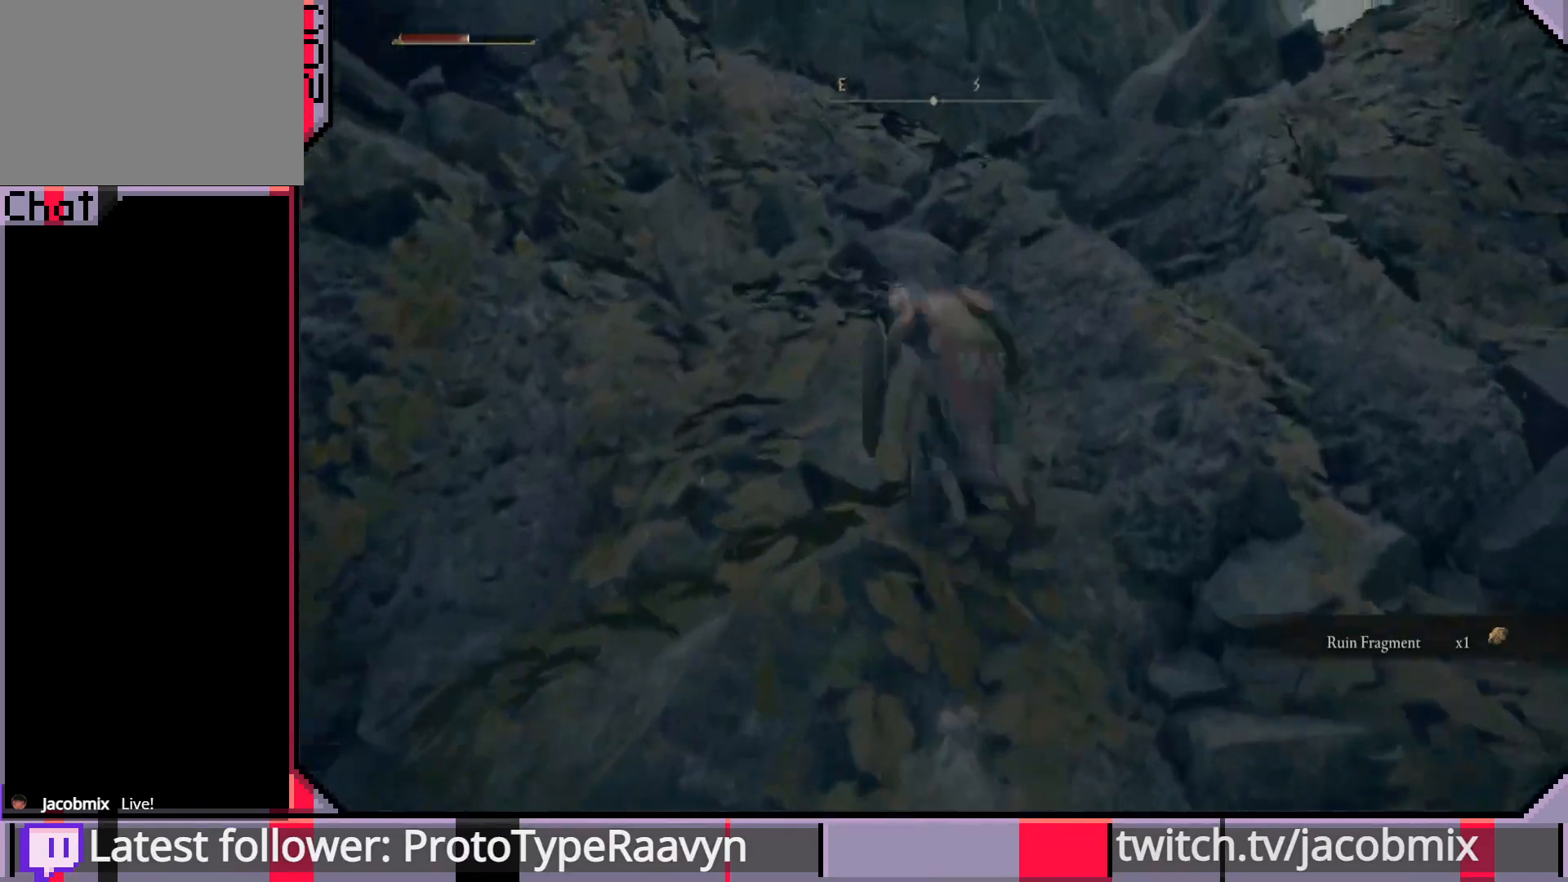
{"buttons": ["CIRCLE"], "left_stick": "up", "right_stick": "center", "events": [[300, "right_stick", "right"], [350, "right_stick", "center"]]}
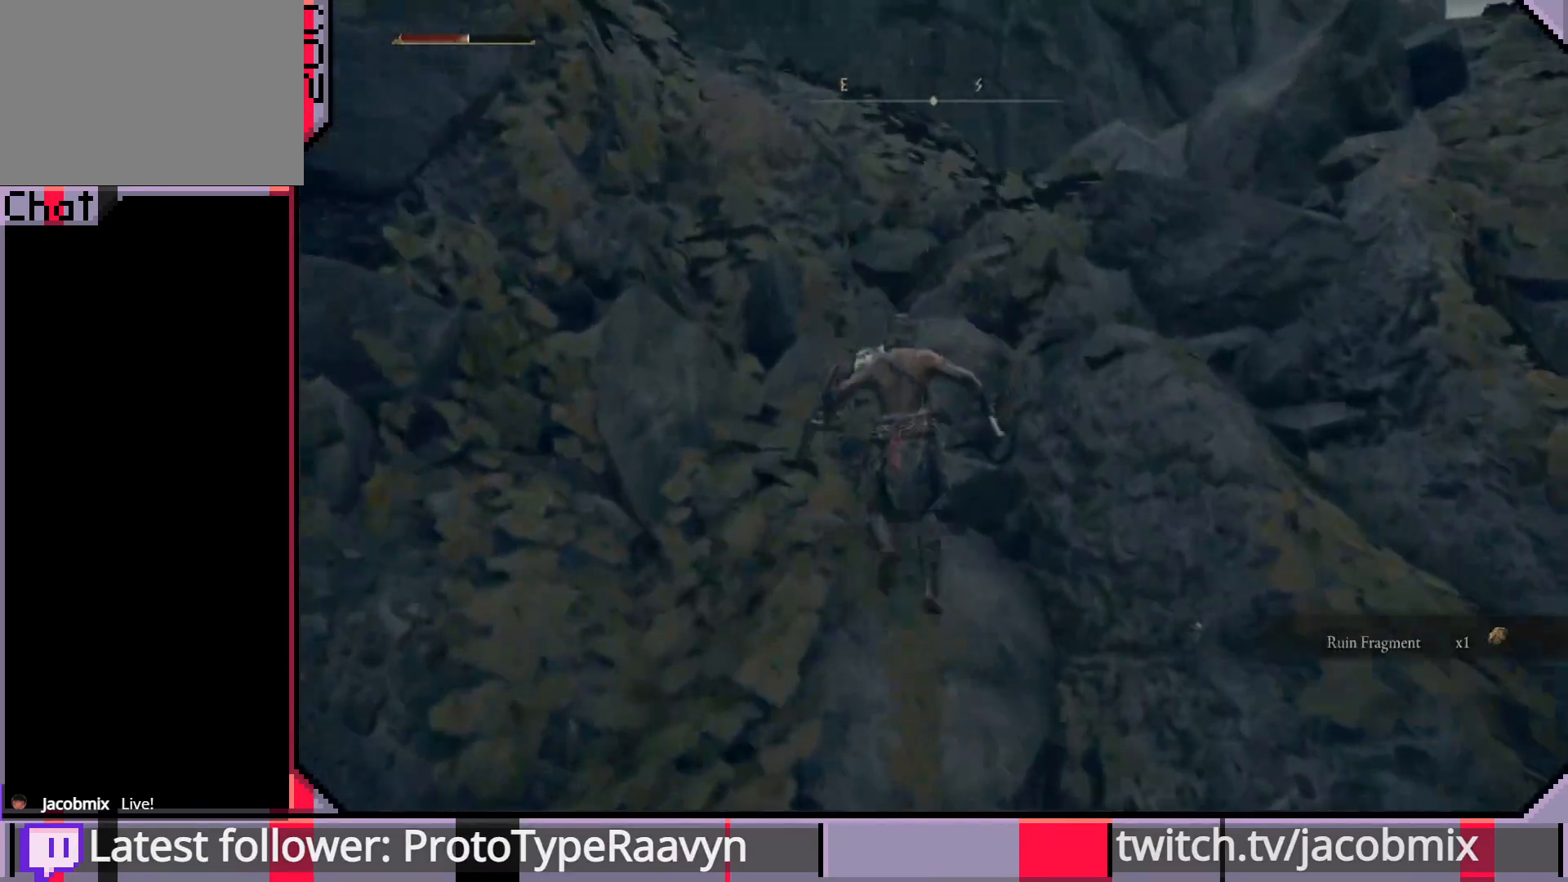
{"buttons": ["CIRCLE"], "left_stick": "up", "right_stick": "right", "events": [[100, "CROSS", "down"], [233, "CROSS", "up"], [433, "right_stick", "right"]]}
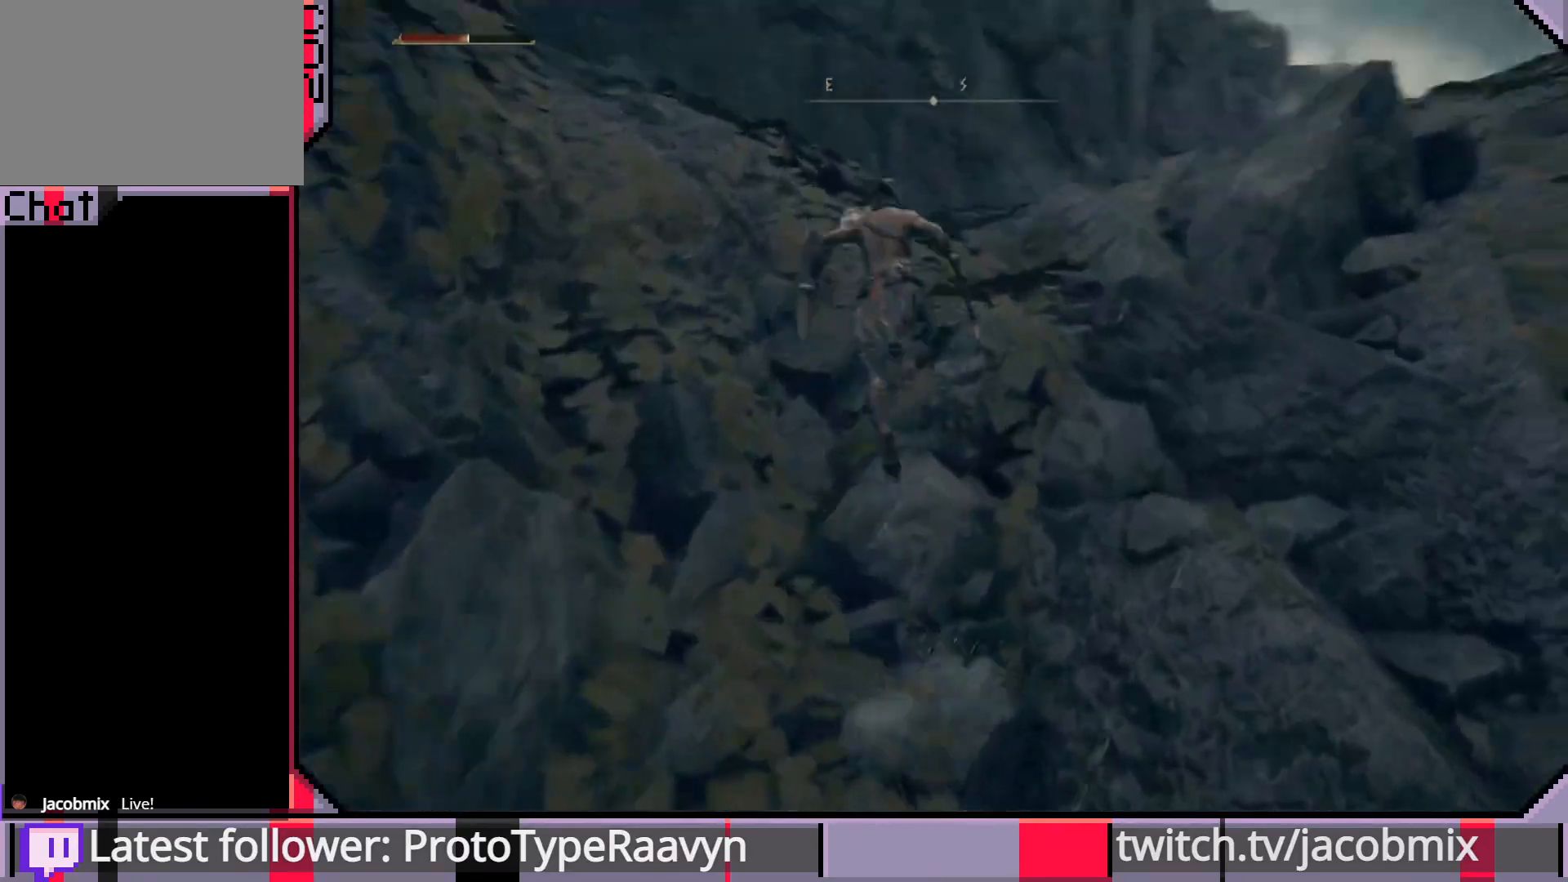
{"buttons": ["CIRCLE"], "left_stick": "up", "right_stick": "center", "events": [[117, "right_stick", "center"], [317, "CROSS", "down"], [467, "CROSS", "up"]]}
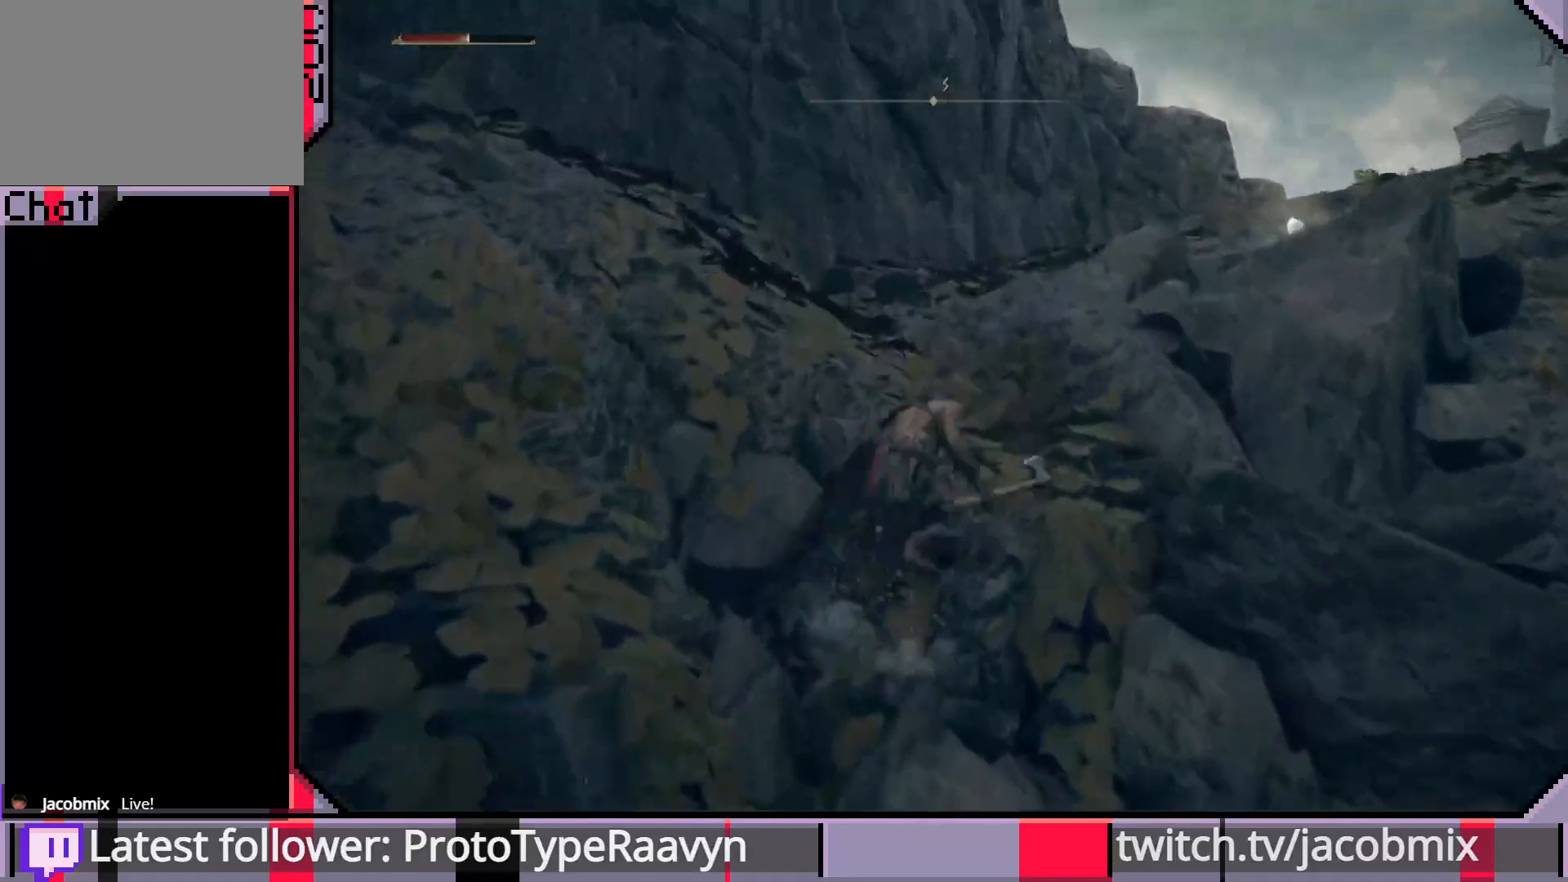
{"buttons": ["CIRCLE"], "left_stick": "up", "right_stick": "down-right", "events": [[133, "right_stick", "down-right"]]}
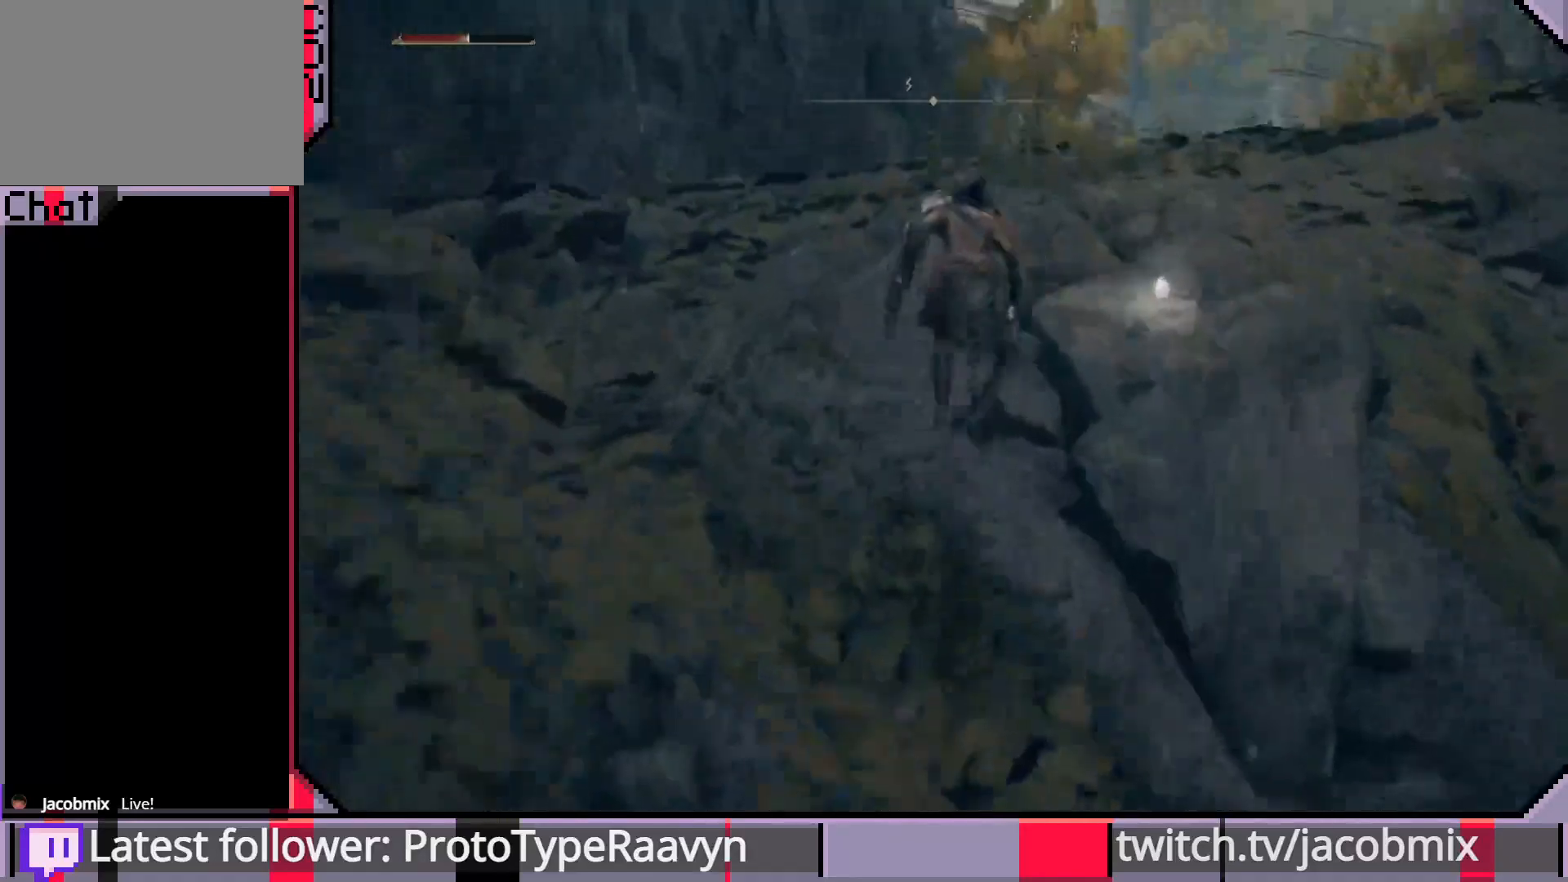
{"buttons": [], "left_stick": "up", "right_stick": "center", "events": [[17, "right_stick", "center"], [100, "CIRCLE", "up"], [150, "left_stick", "up-right"], [350, "TRIANGLE", "down"], [450, "left_stick", "up"], [483, "TRIANGLE", "up"]]}
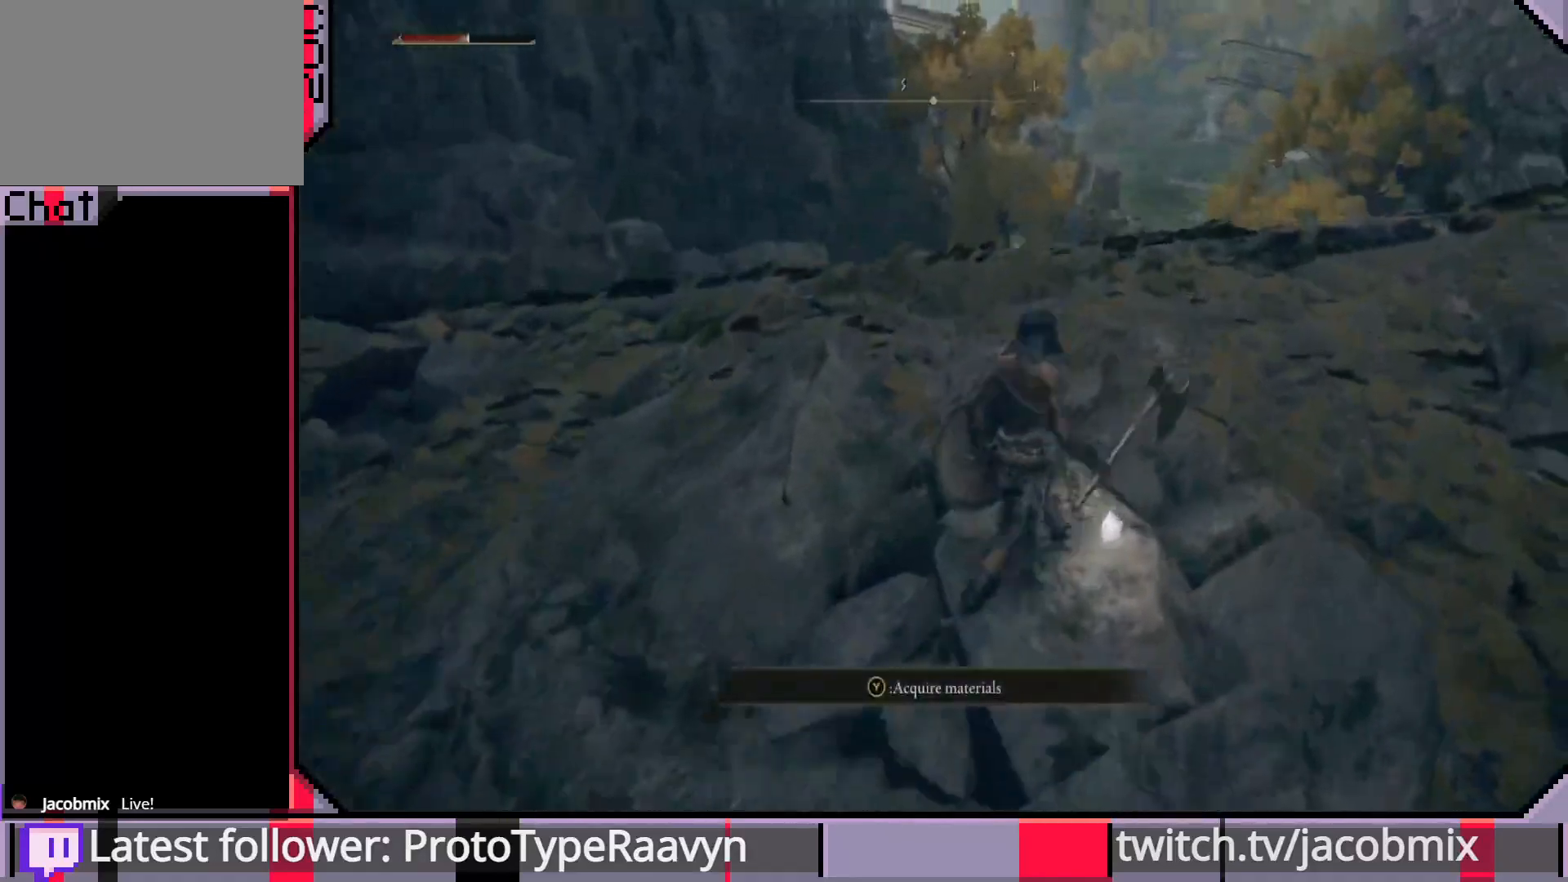
{"buttons": [], "left_stick": "up-right", "right_stick": "down-left", "events": [[167, "left_stick", "center"], [167, "right_stick", "down-left"], [383, "left_stick", "up-right"]]}
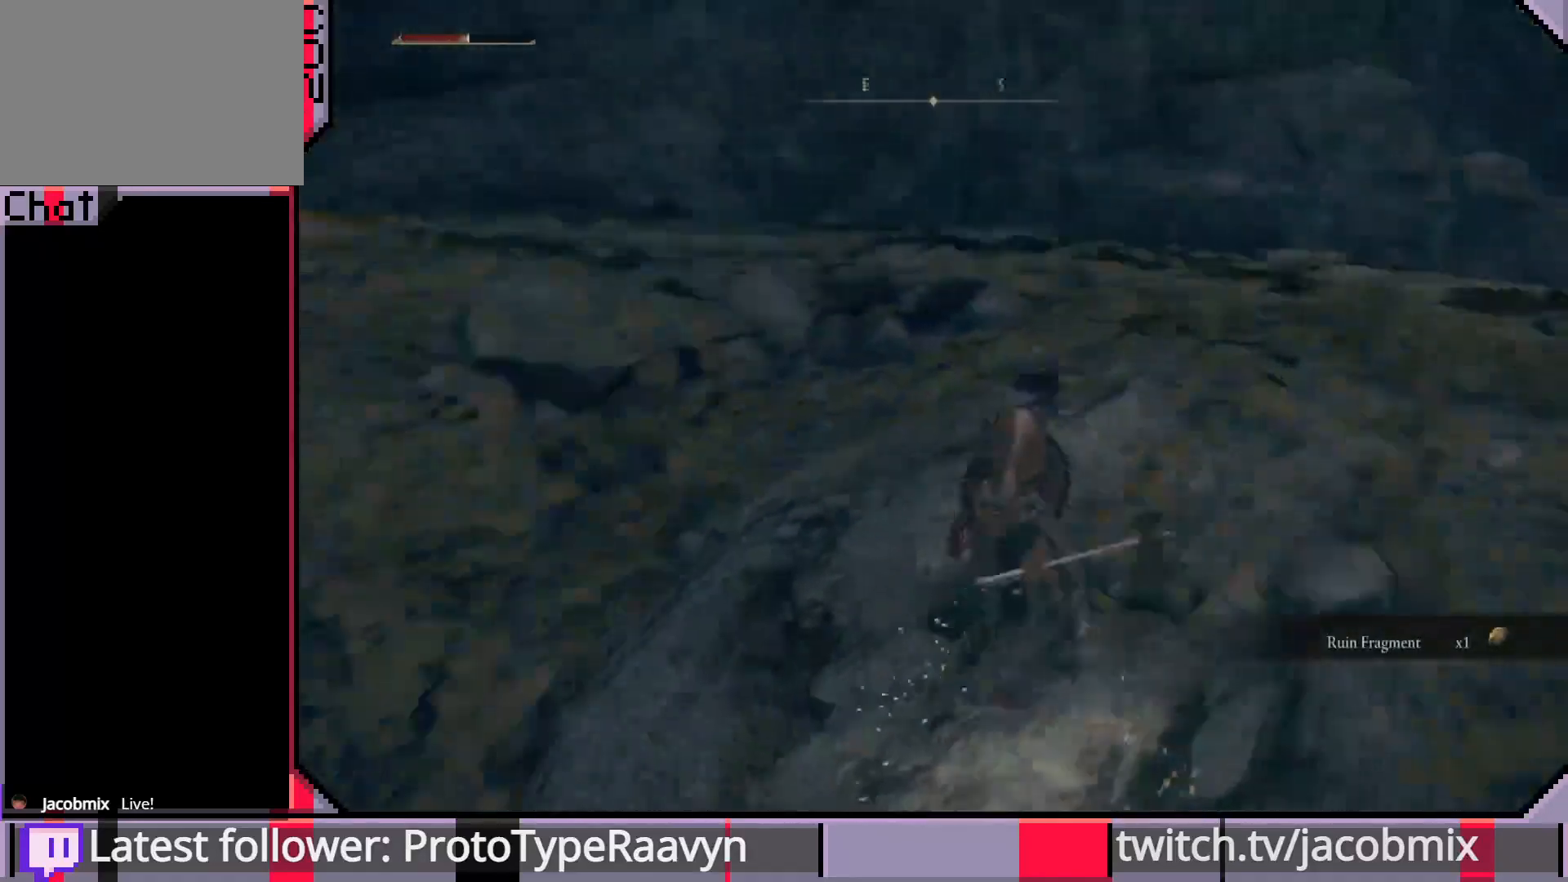
{"buttons": [], "left_stick": "up-right", "right_stick": "center", "events": [[217, "right_stick", "center"]]}
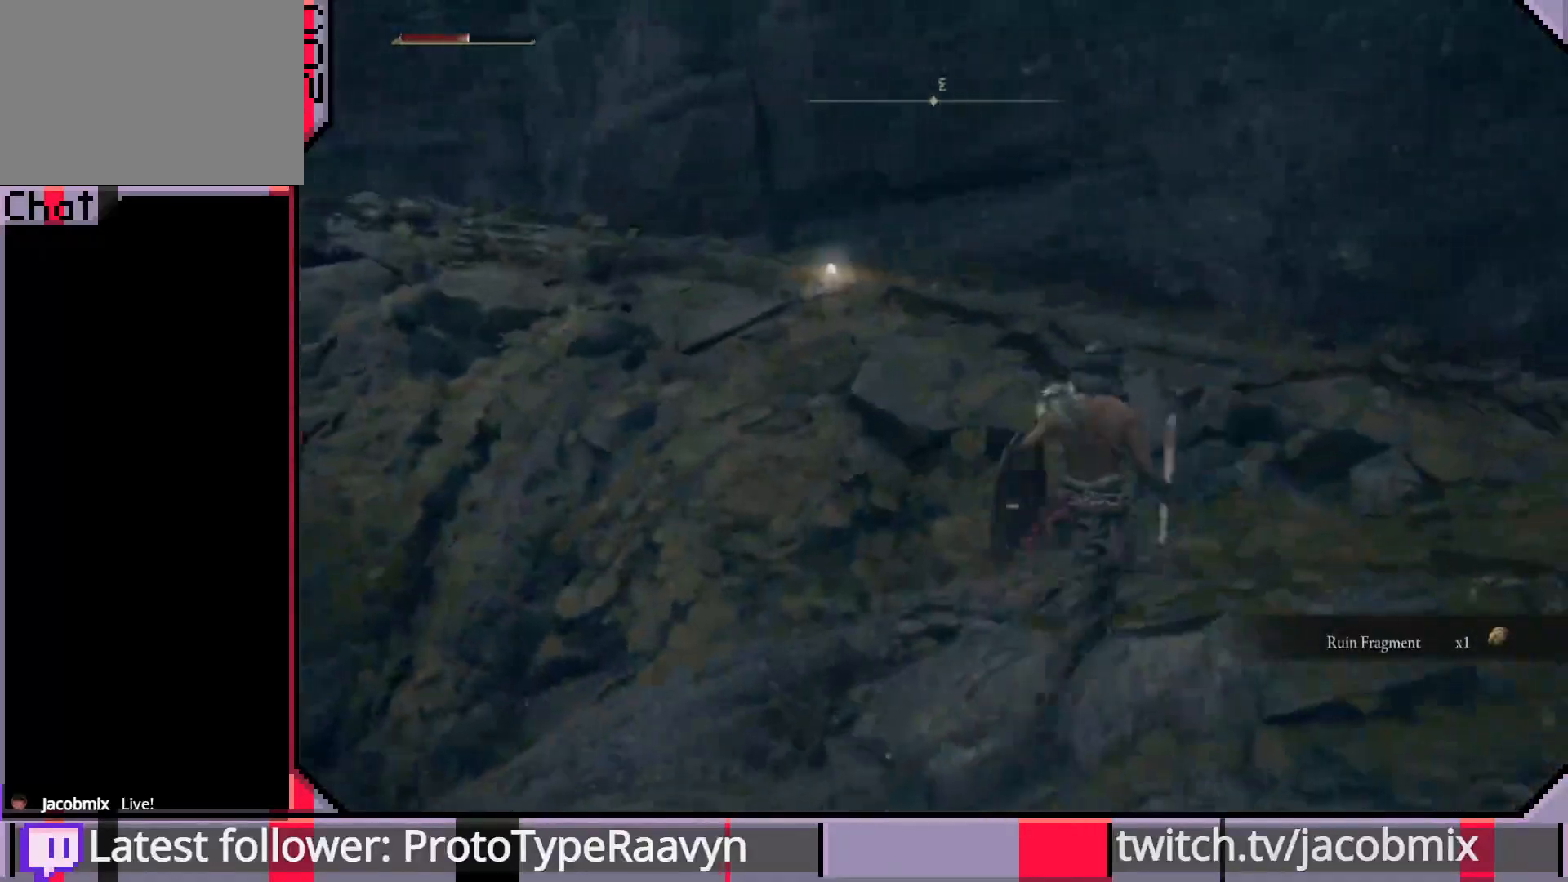
{"buttons": ["CIRCLE"], "left_stick": "up", "right_stick": "center", "events": [[100, "CIRCLE", "down"], [133, "left_stick", "up"], [233, "right_stick", "left"], [417, "right_stick", "center"]]}
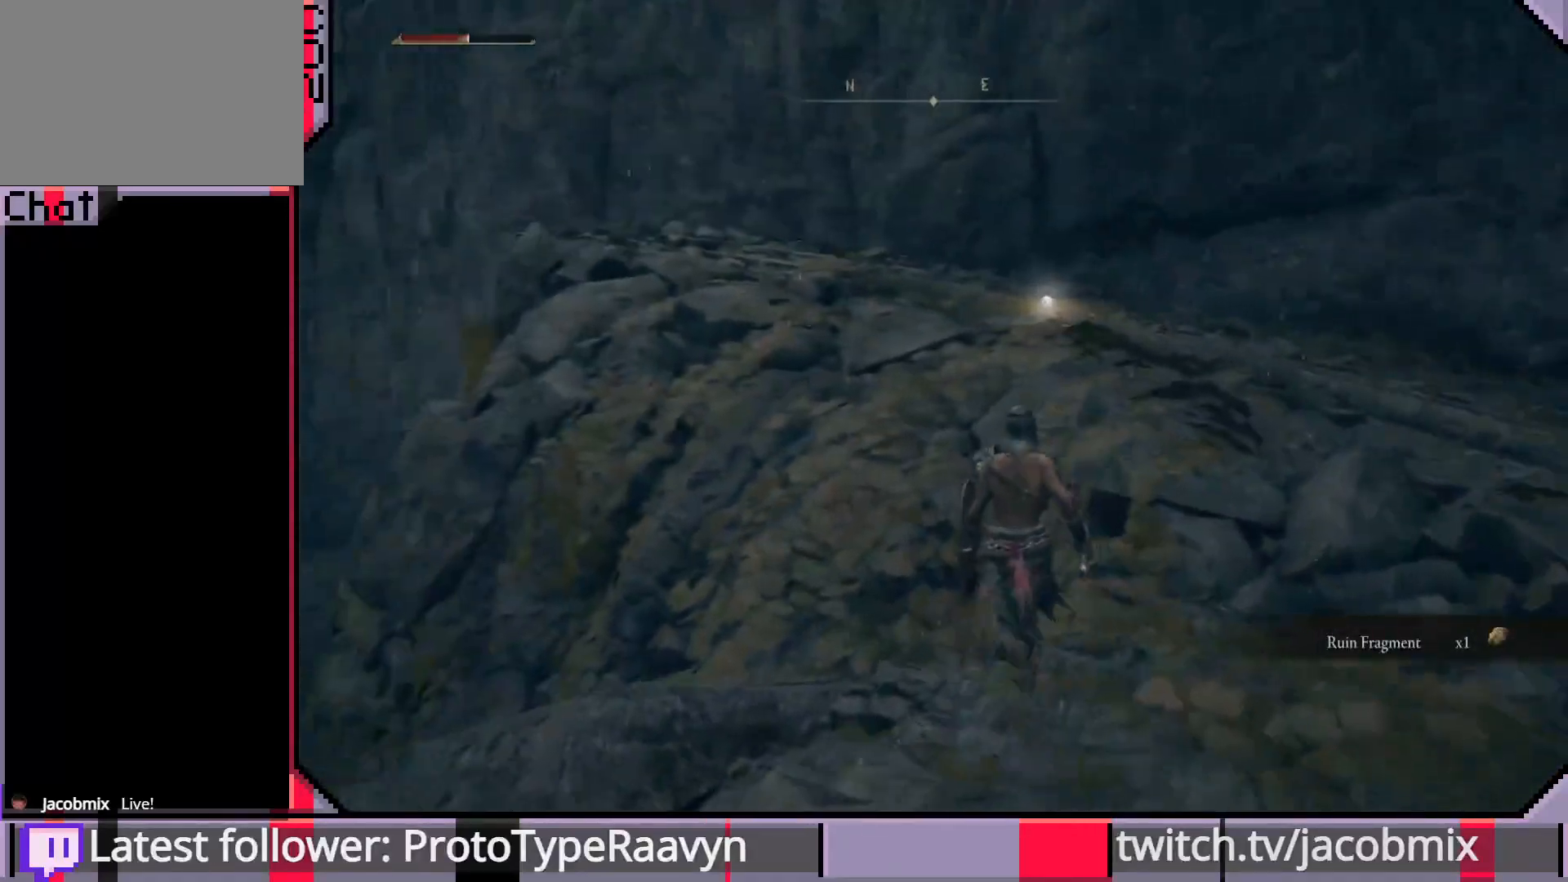
{"buttons": [], "left_stick": "up", "right_stick": "center", "events": [[50, "CROSS", "down"], [150, "CROSS", "up"], [483, "CIRCLE", "up"]]}
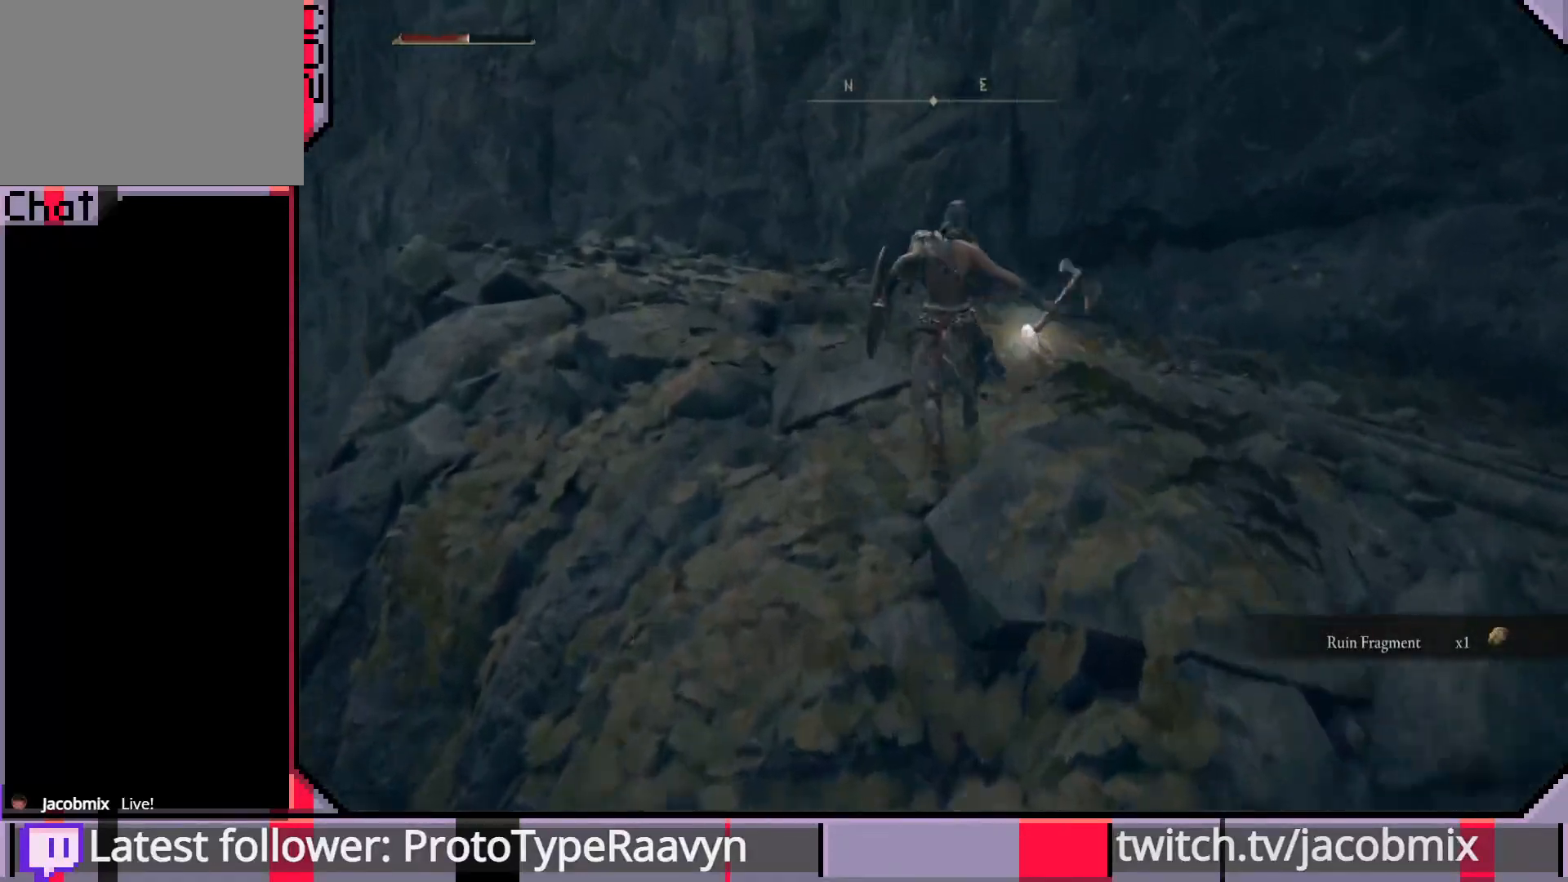
{"buttons": [], "left_stick": "up", "right_stick": "center", "events": [[50, "right_stick", "left"], [167, "right_stick", "center"]]}
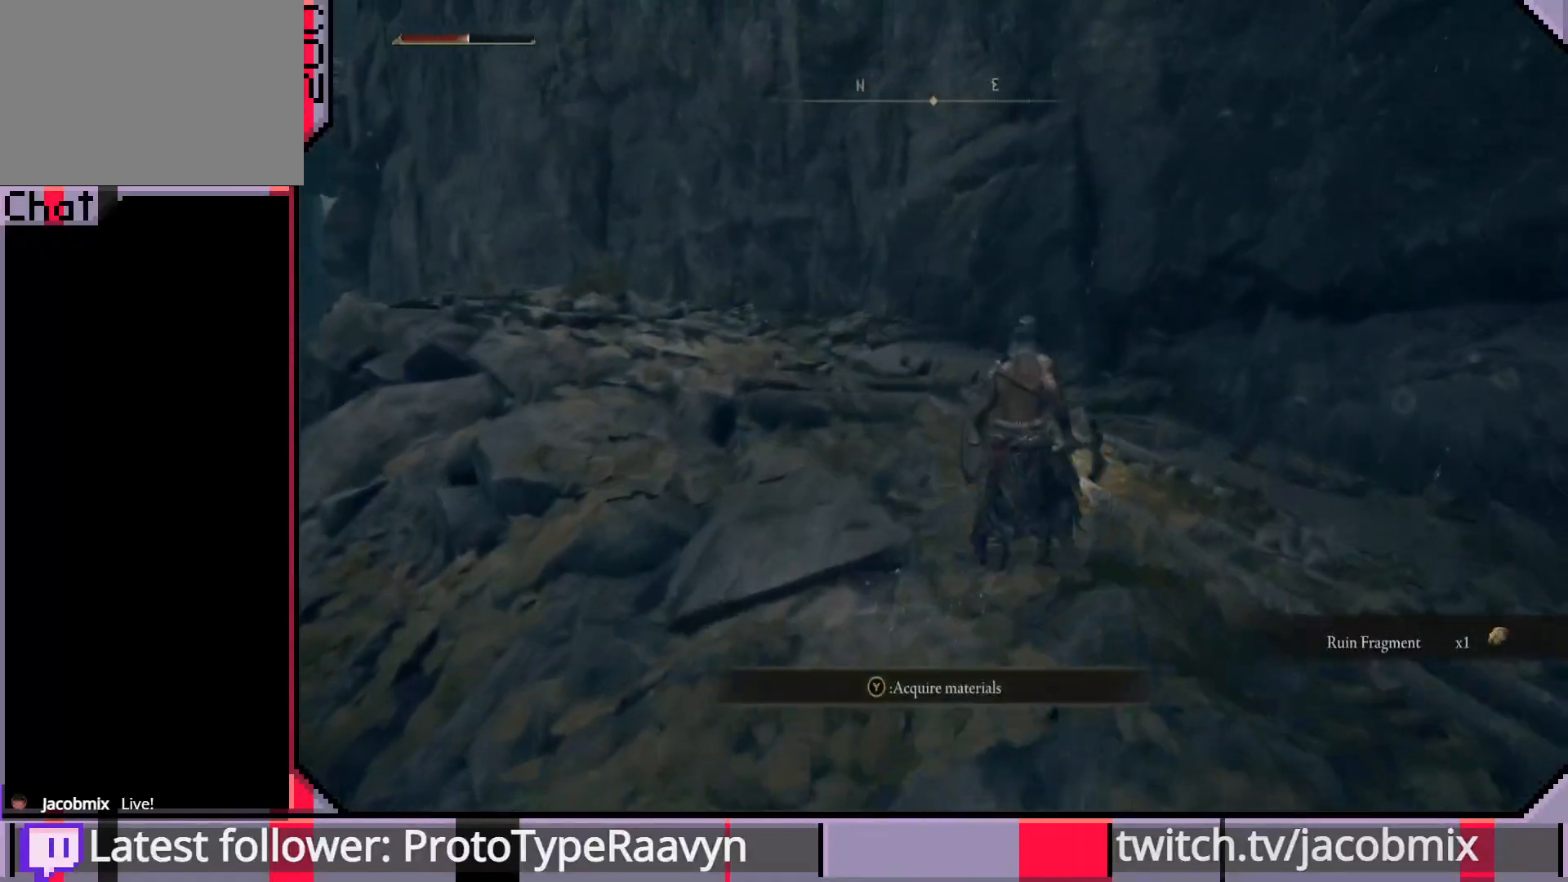
{"buttons": [], "left_stick": "right", "right_stick": "right", "events": [[17, "TRIANGLE", "down"], [133, "right_stick", "right"], [150, "TRIANGLE", "up"], [217, "left_stick", "right"]]}
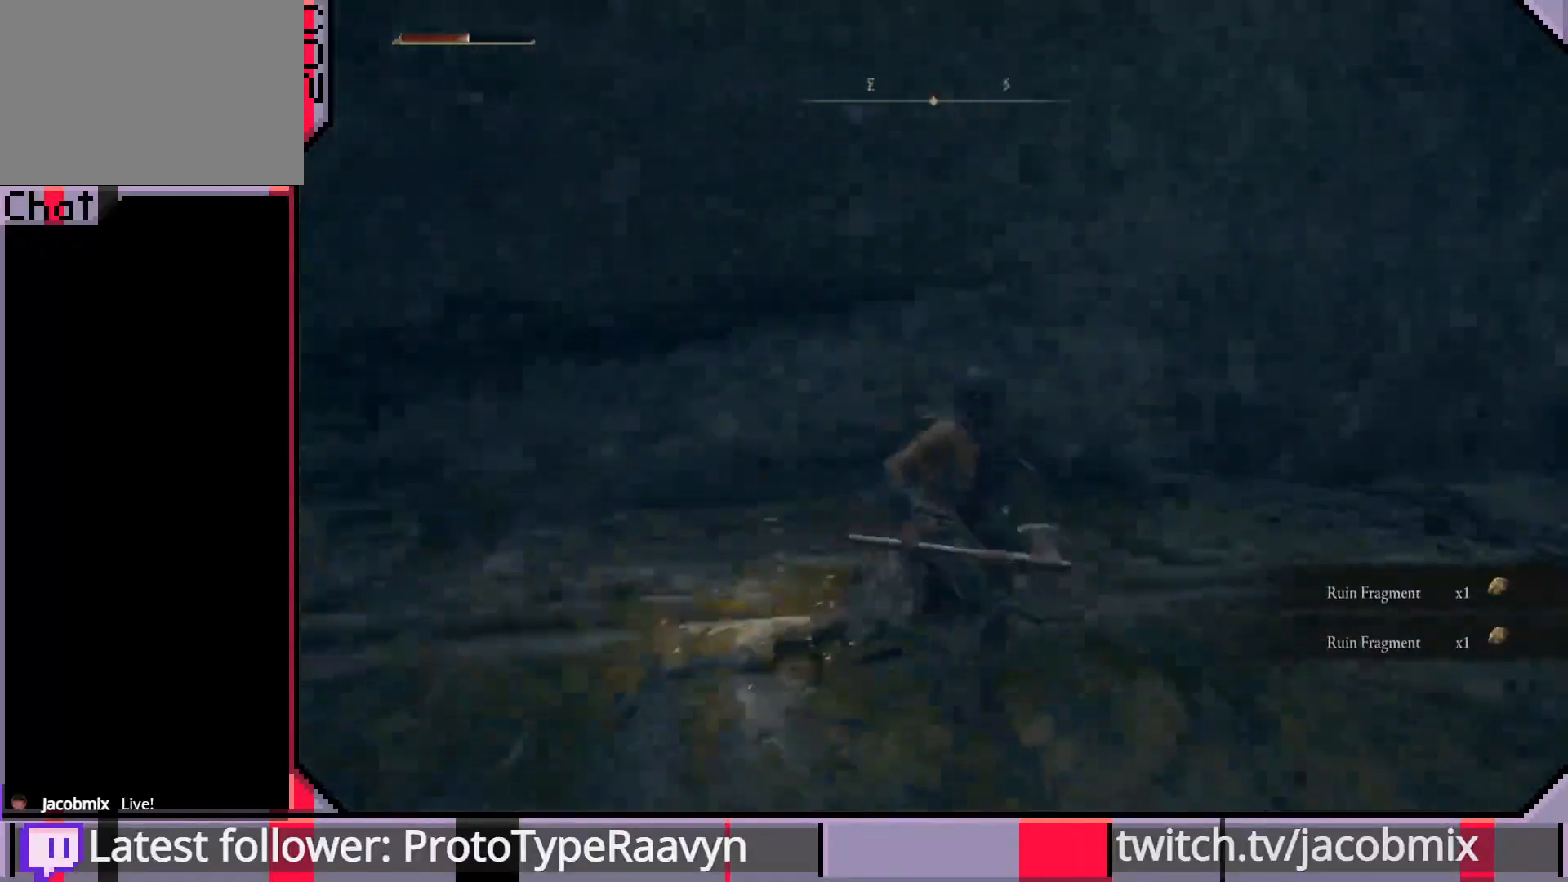
{"buttons": [], "left_stick": "up-right", "right_stick": "right", "events": [[183, "left_stick", "up-right"]]}
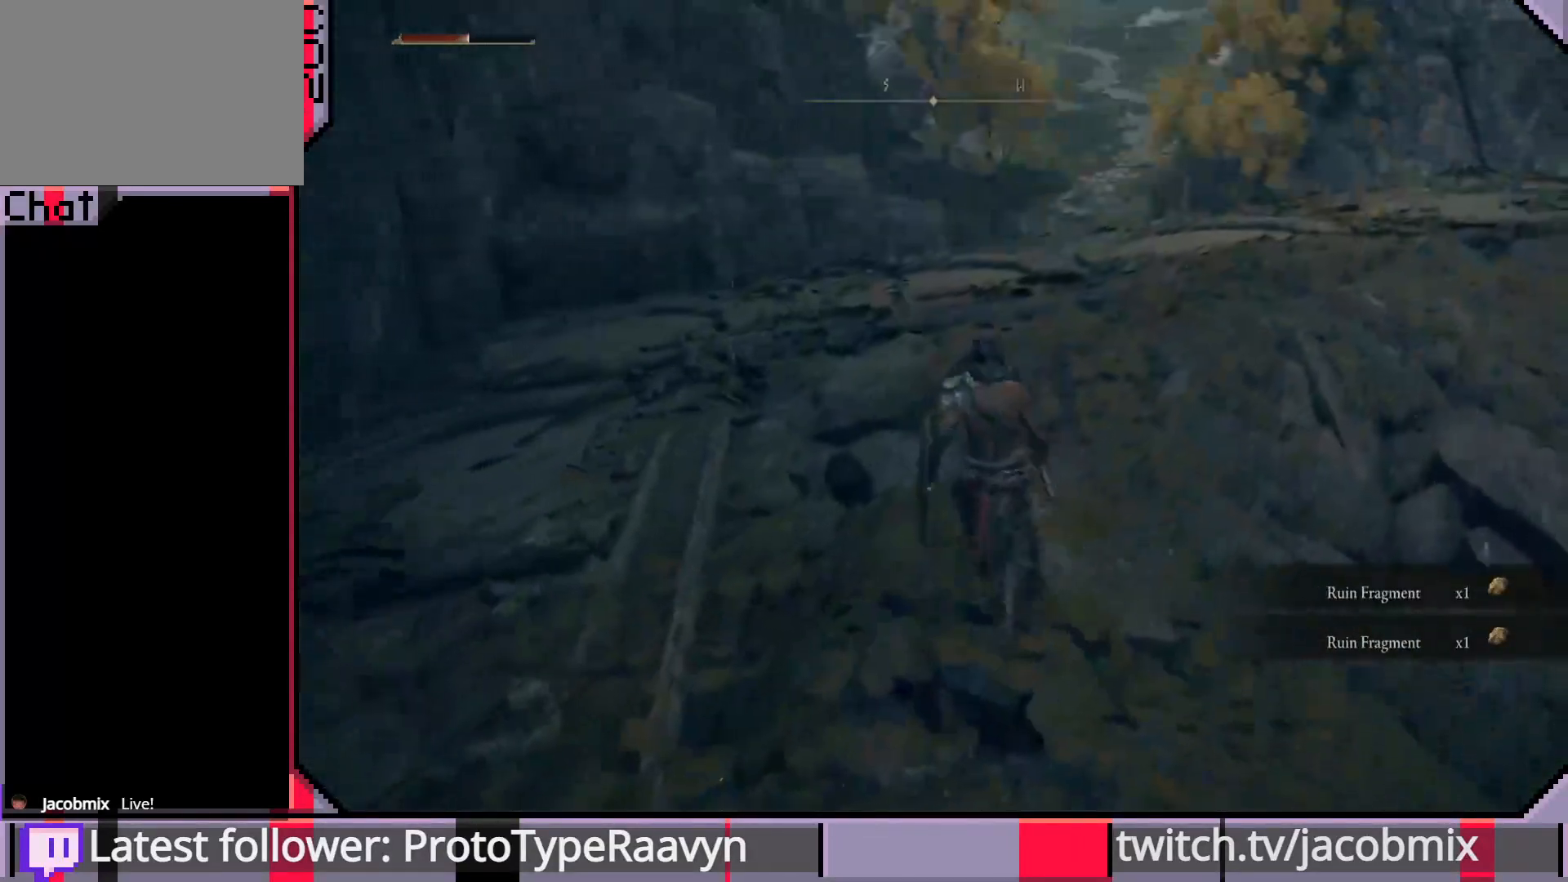
{"buttons": ["CIRCLE"], "left_stick": "up", "right_stick": "center", "events": [[33, "left_stick", "up"], [67, "right_stick", "center"], [83, "CIRCLE", "down"], [250, "right_stick", "right"], [467, "right_stick", "center"]]}
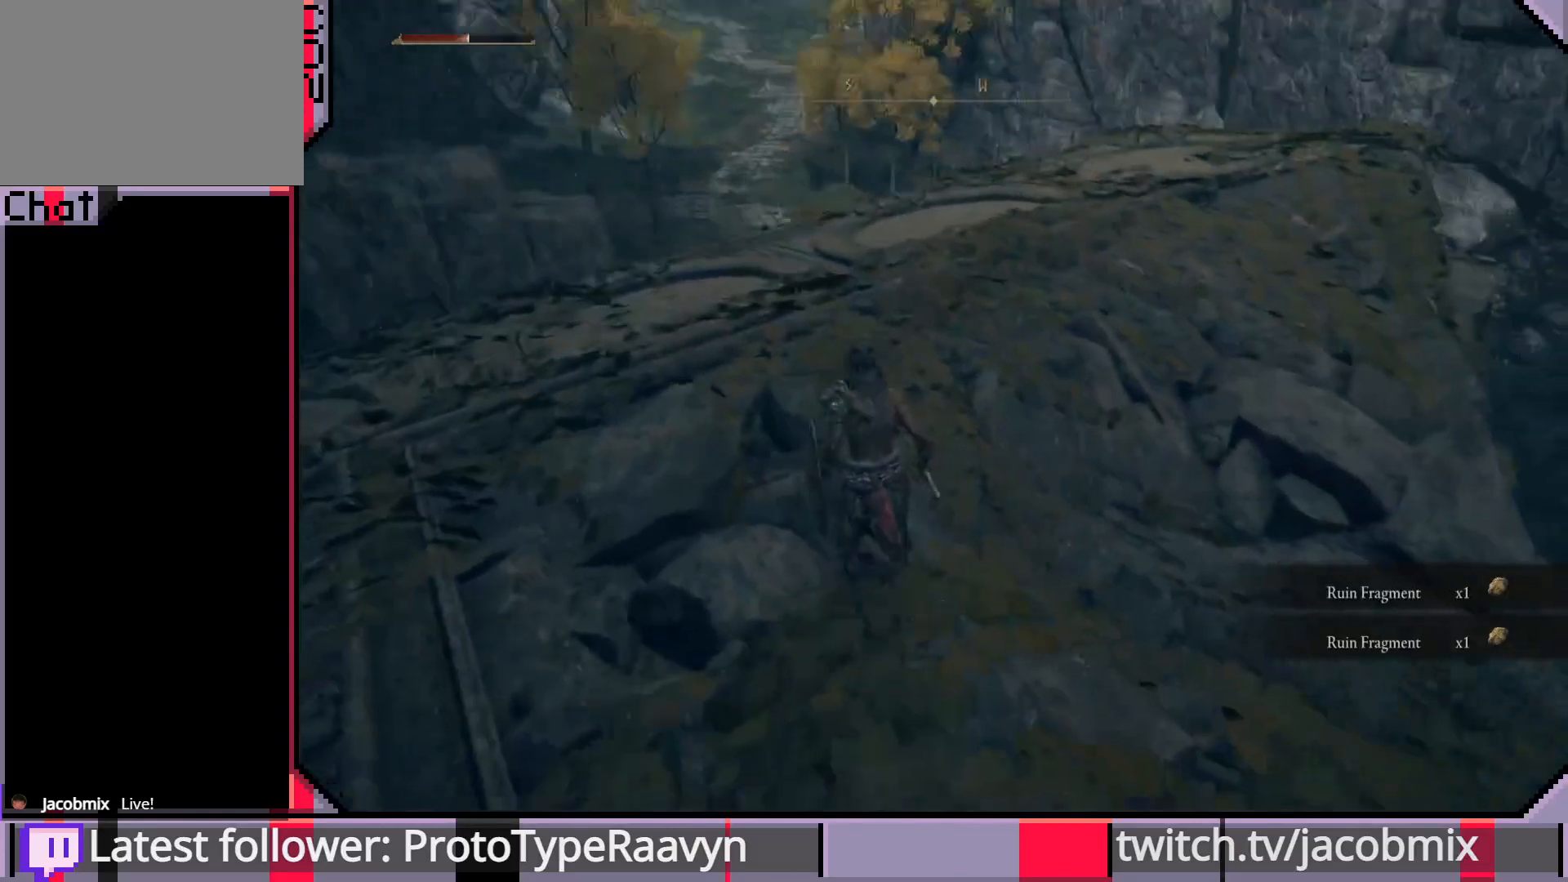
{"buttons": ["CIRCLE"], "left_stick": "up-left", "right_stick": "center", "events": [[17, "left_stick", "up-left"]]}
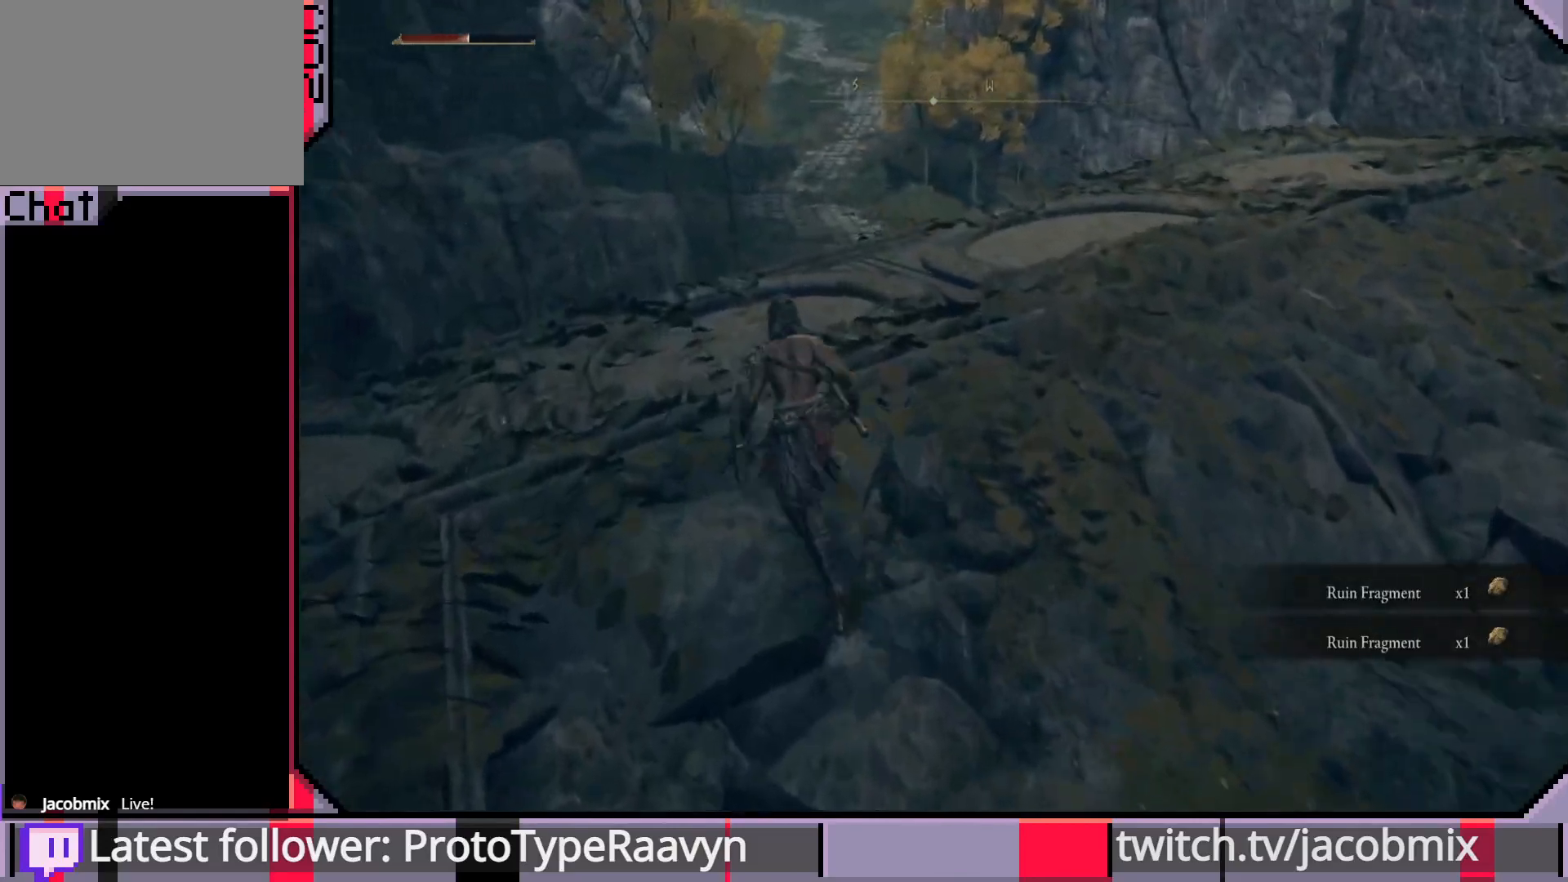
{"buttons": ["CIRCLE"], "left_stick": "up-left", "right_stick": "down-right", "events": [[17, "right_stick", "down-right"], [167, "right_stick", "center"], [267, "right_stick", "down-right"]]}
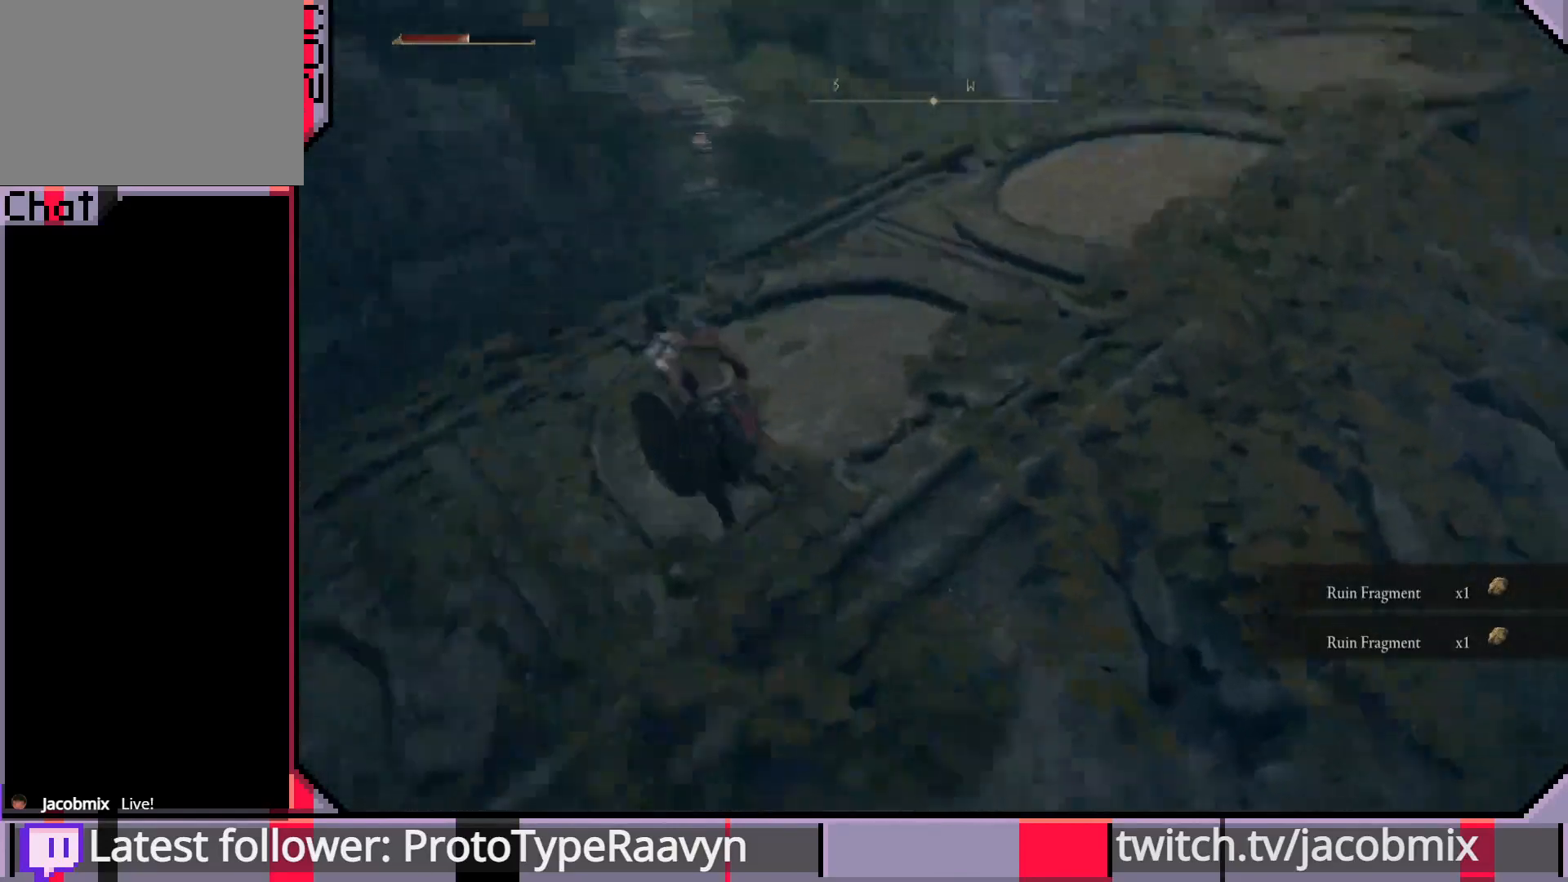
{"buttons": [], "left_stick": "up-left", "right_stick": "right", "events": [[100, "right_stick", "right"], [117, "CIRCLE", "up"], [300, "right_stick", "down-right"], [500, "right_stick", "right"]]}
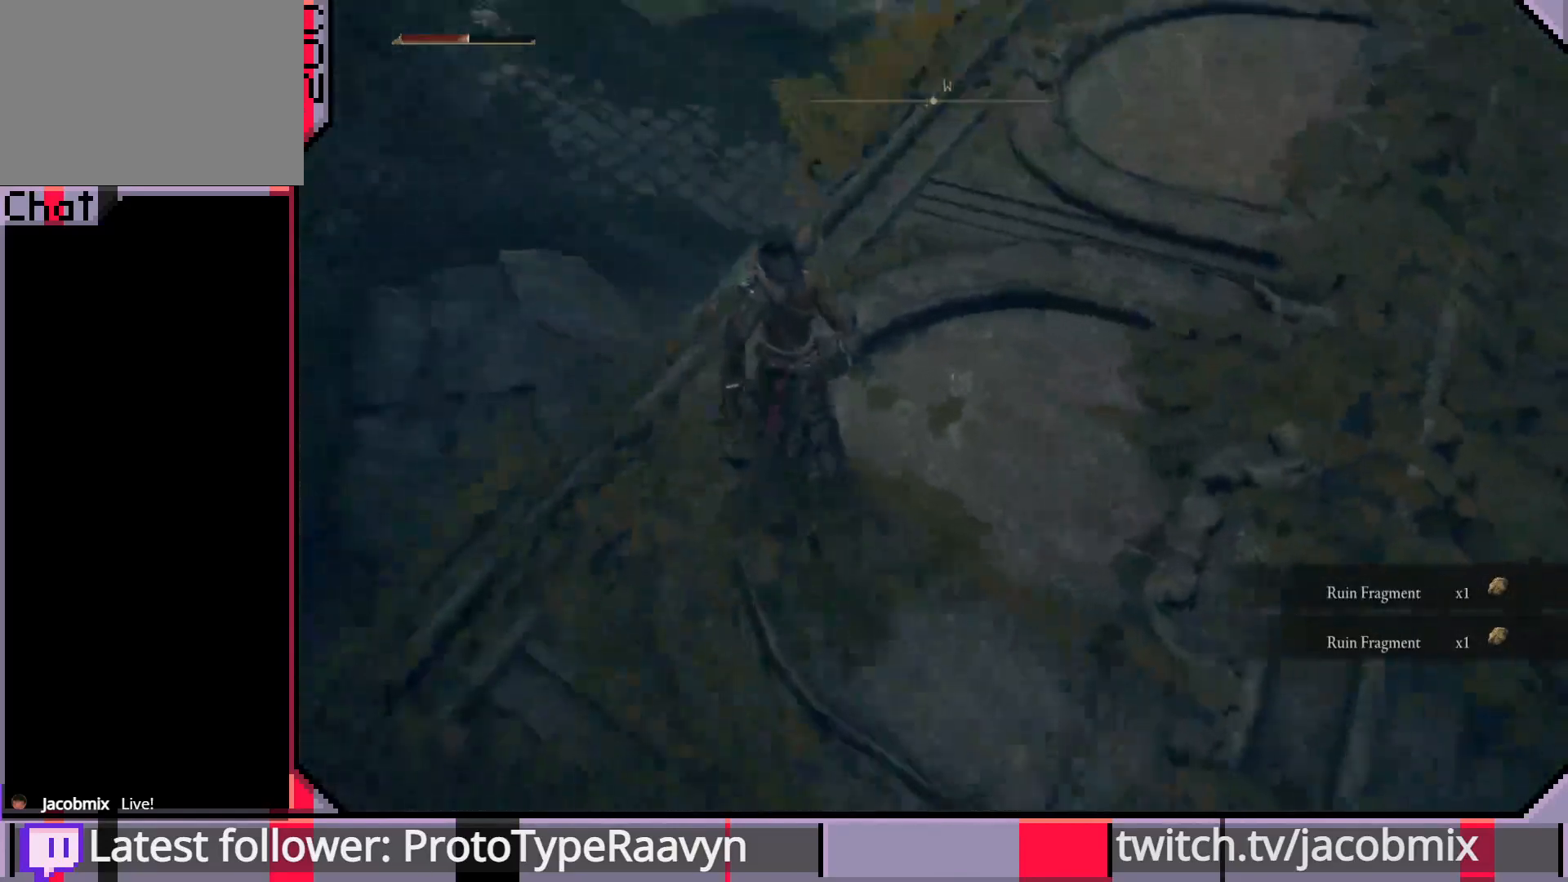
{"buttons": [], "left_stick": "up", "right_stick": "left", "events": [[117, "left_stick", "up"], [400, "right_stick", "left"]]}